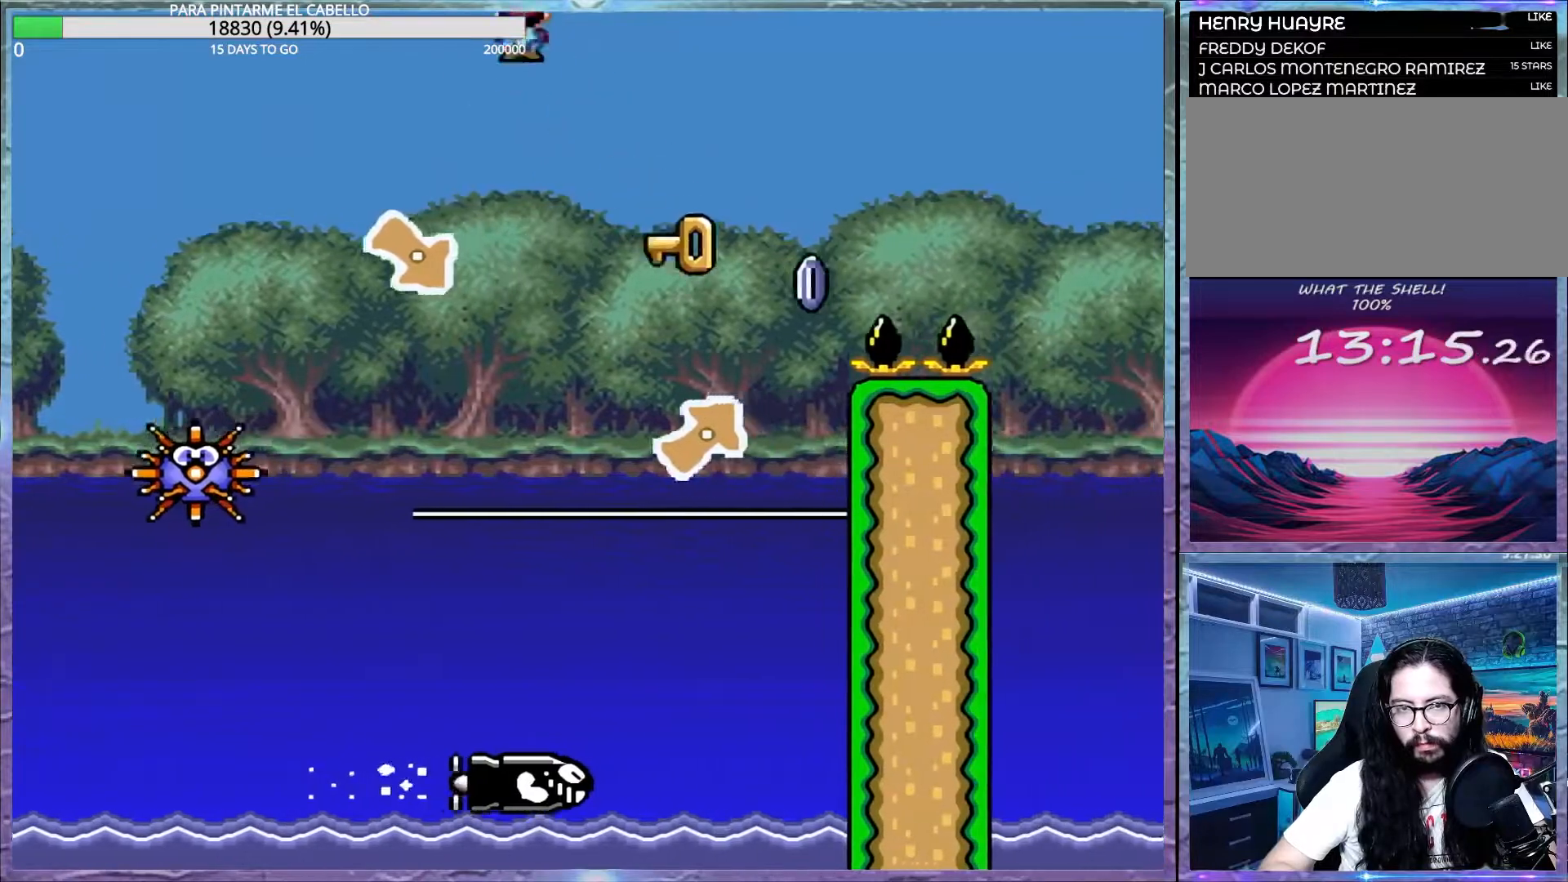
Gameplay with a controller (Nintendo layout); each line is a JSON object with the inputs held at the frame after it. "events" lists button and stick changes between this image and that frame as [ms after this image, input, new state], when the widget could be followed in between. Not read: DPAD_DOWN DPAD_RIGHT L3 R3.
{"buttons": ["A", "X"], "events": [[50, "A", "up"], [250, "DPAD_LEFT", "down"], [250, "DPAD_UP", "down"], [267, "DPAD_UP", "up"], [300, "DPAD_UP", "down"], [317, "DPAD_UP", "up"], [350, "DPAD_LEFT", "up"], [400, "X", "up"], [483, "A", "down"], [483, "X", "down"]]}
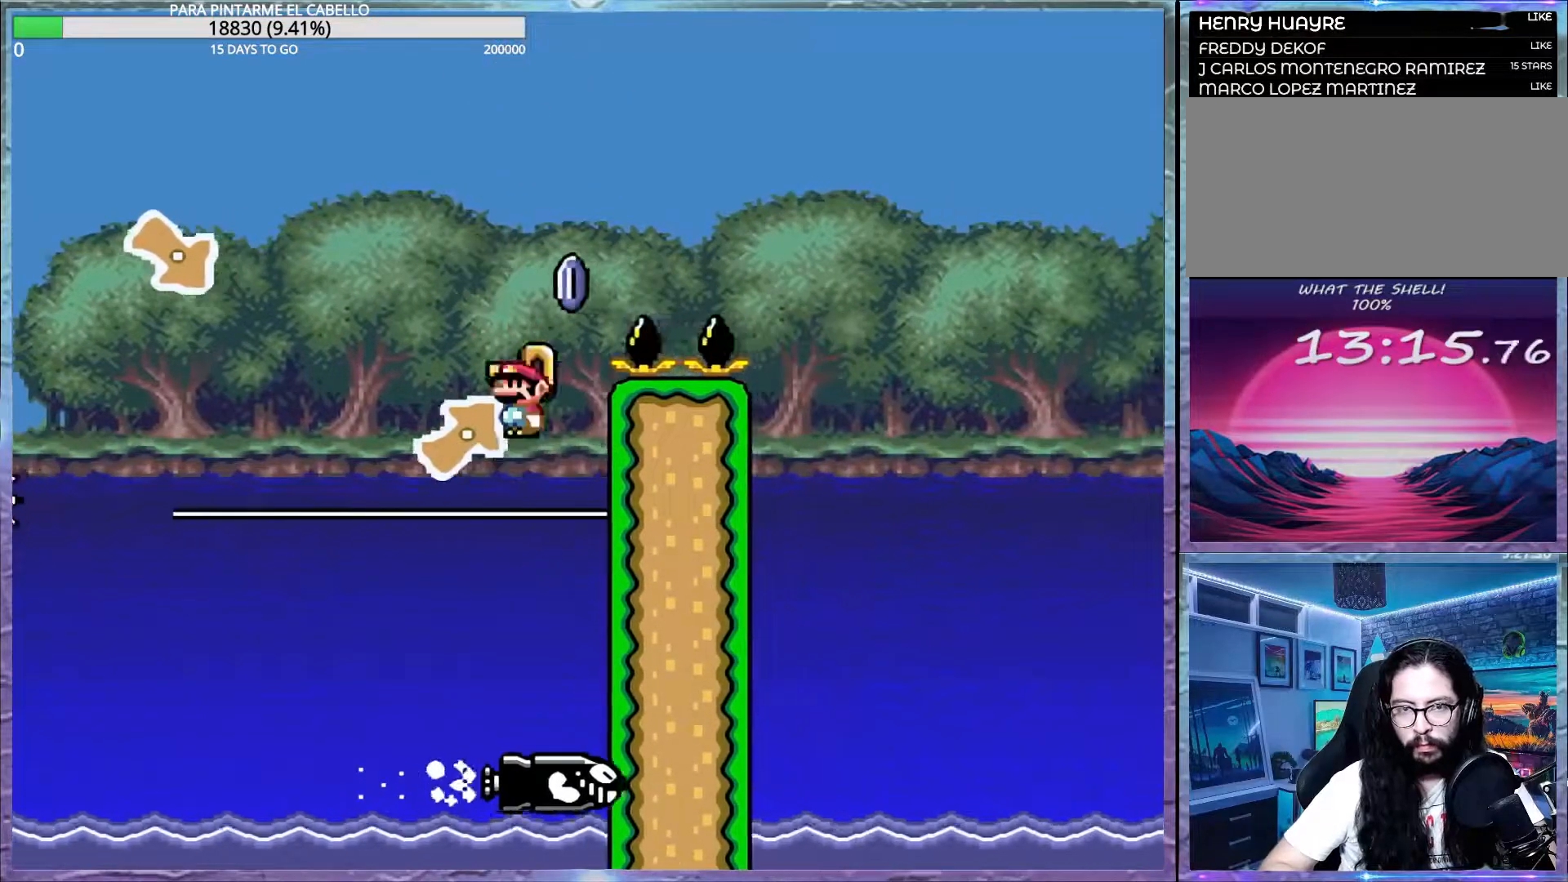
{"buttons": ["X"], "events": [[500, "A", "up"]]}
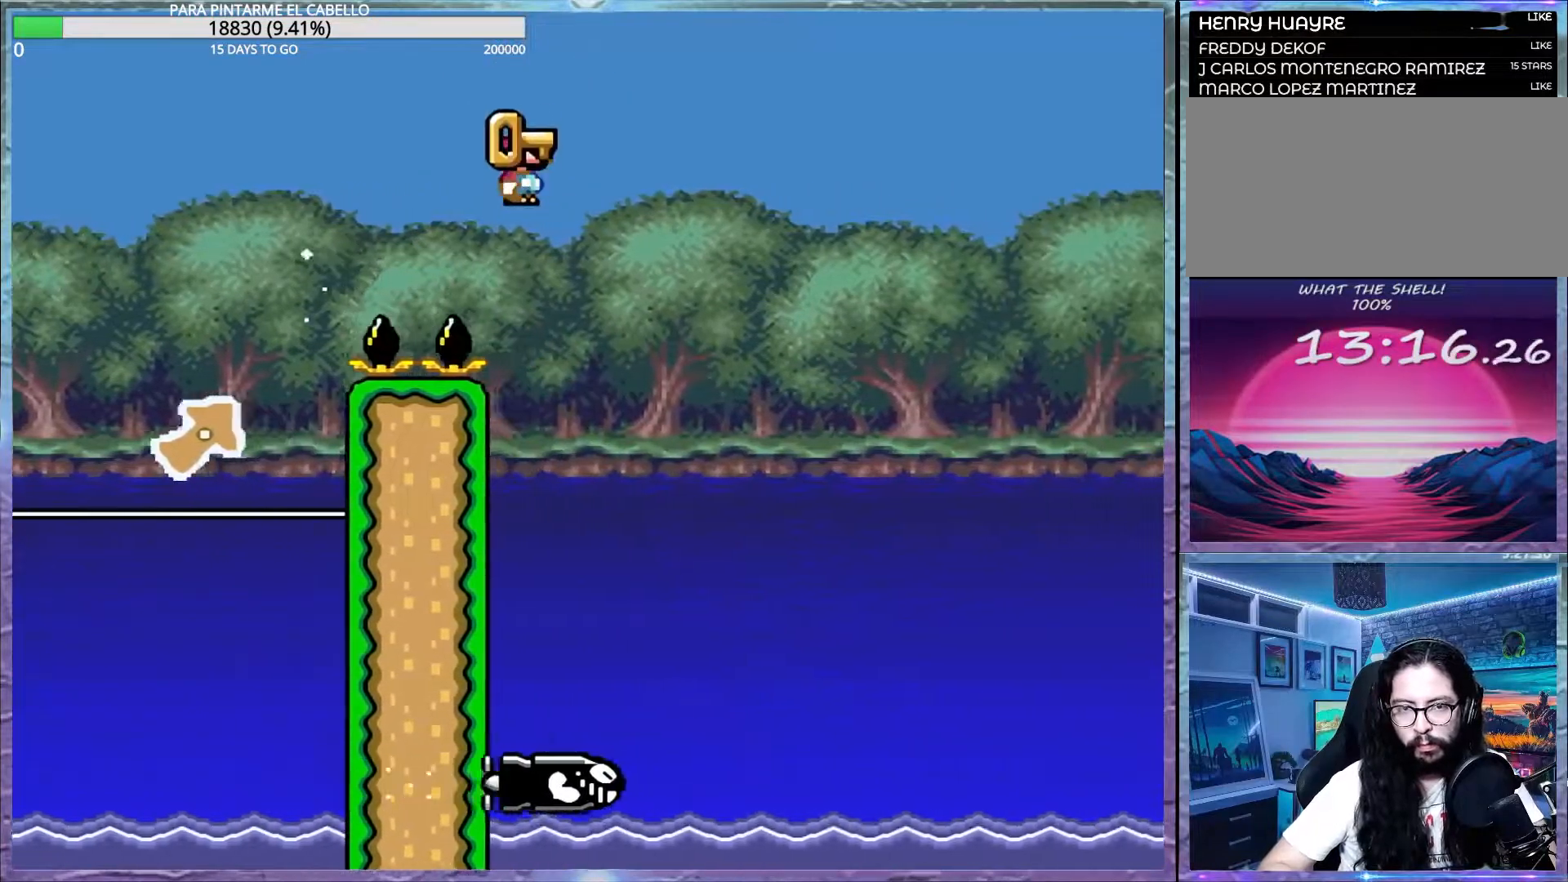
{"buttons": ["A", "X"], "events": [[183, "A", "down"]]}
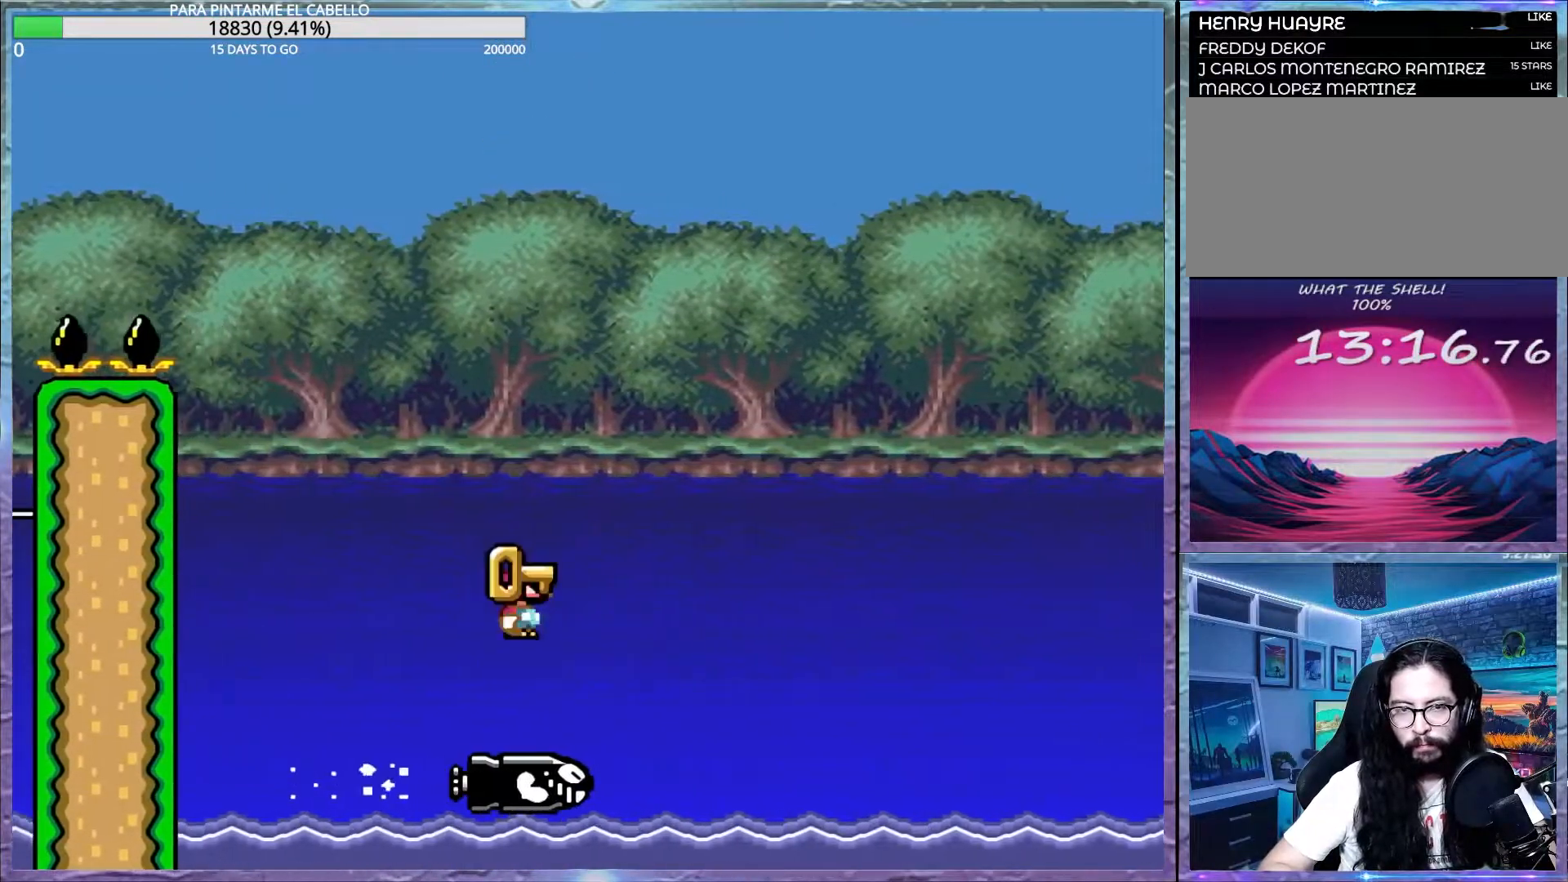
{"buttons": ["A", "X", "DPAD_UP"], "events": [[133, "A", "up"], [317, "A", "down"], [433, "DPAD_LEFT", "down"], [433, "DPAD_UP", "down"], [483, "DPAD_LEFT", "up"]]}
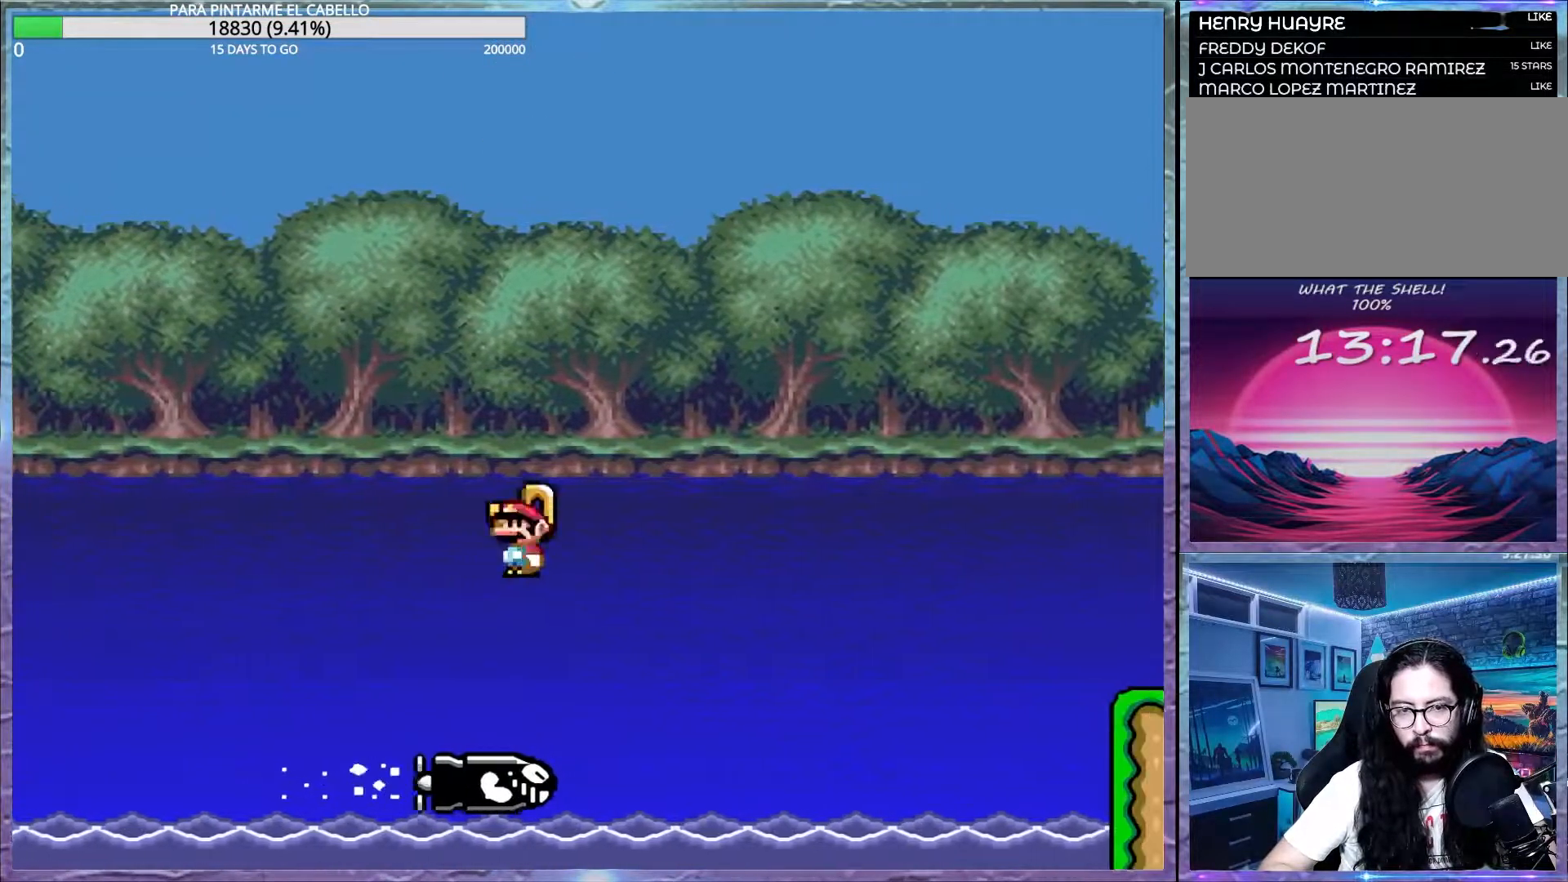
{"buttons": ["A", "X"], "events": [[17, "DPAD_UP", "up"]]}
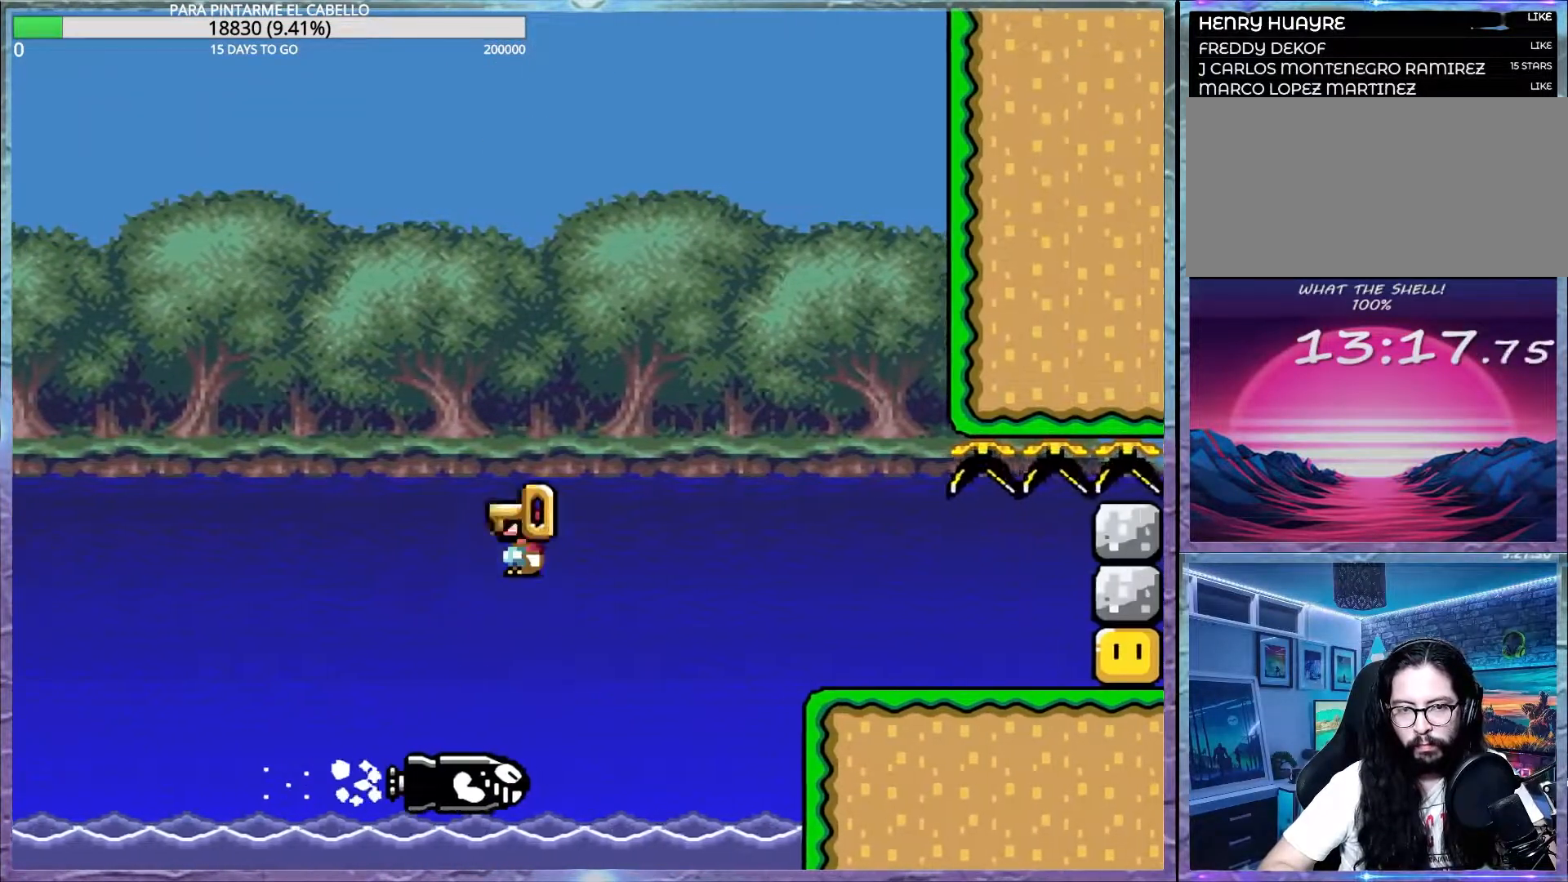
{"buttons": ["Y"], "events": [[167, "A", "up"], [167, "Y", "down"], [200, "X", "up"]]}
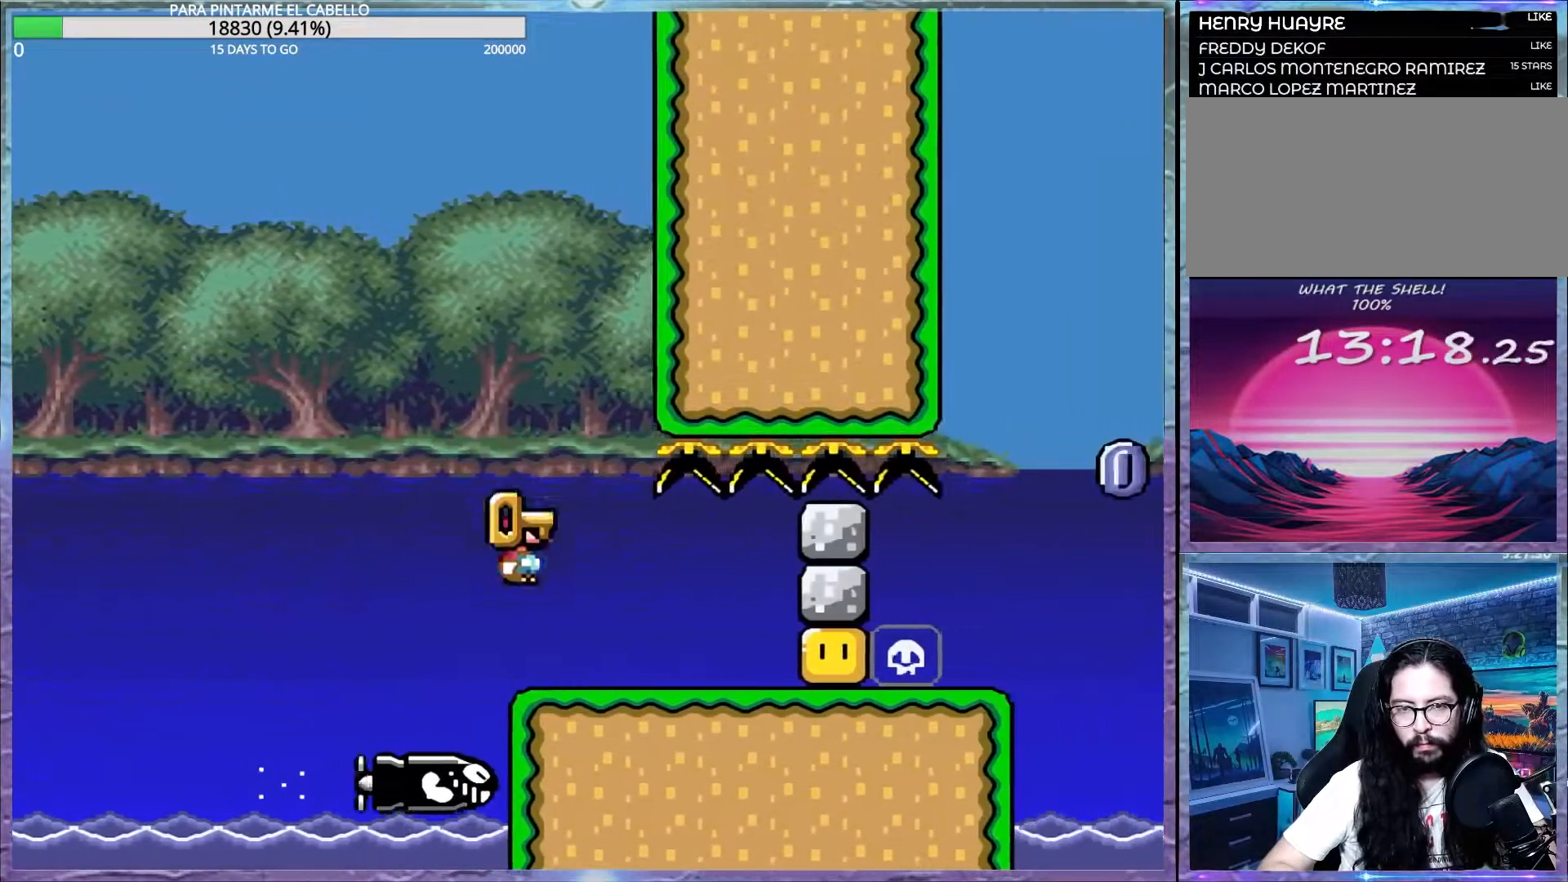
{"buttons": ["Y"], "events": [[300, "Y", "up"], [367, "Y", "down"]]}
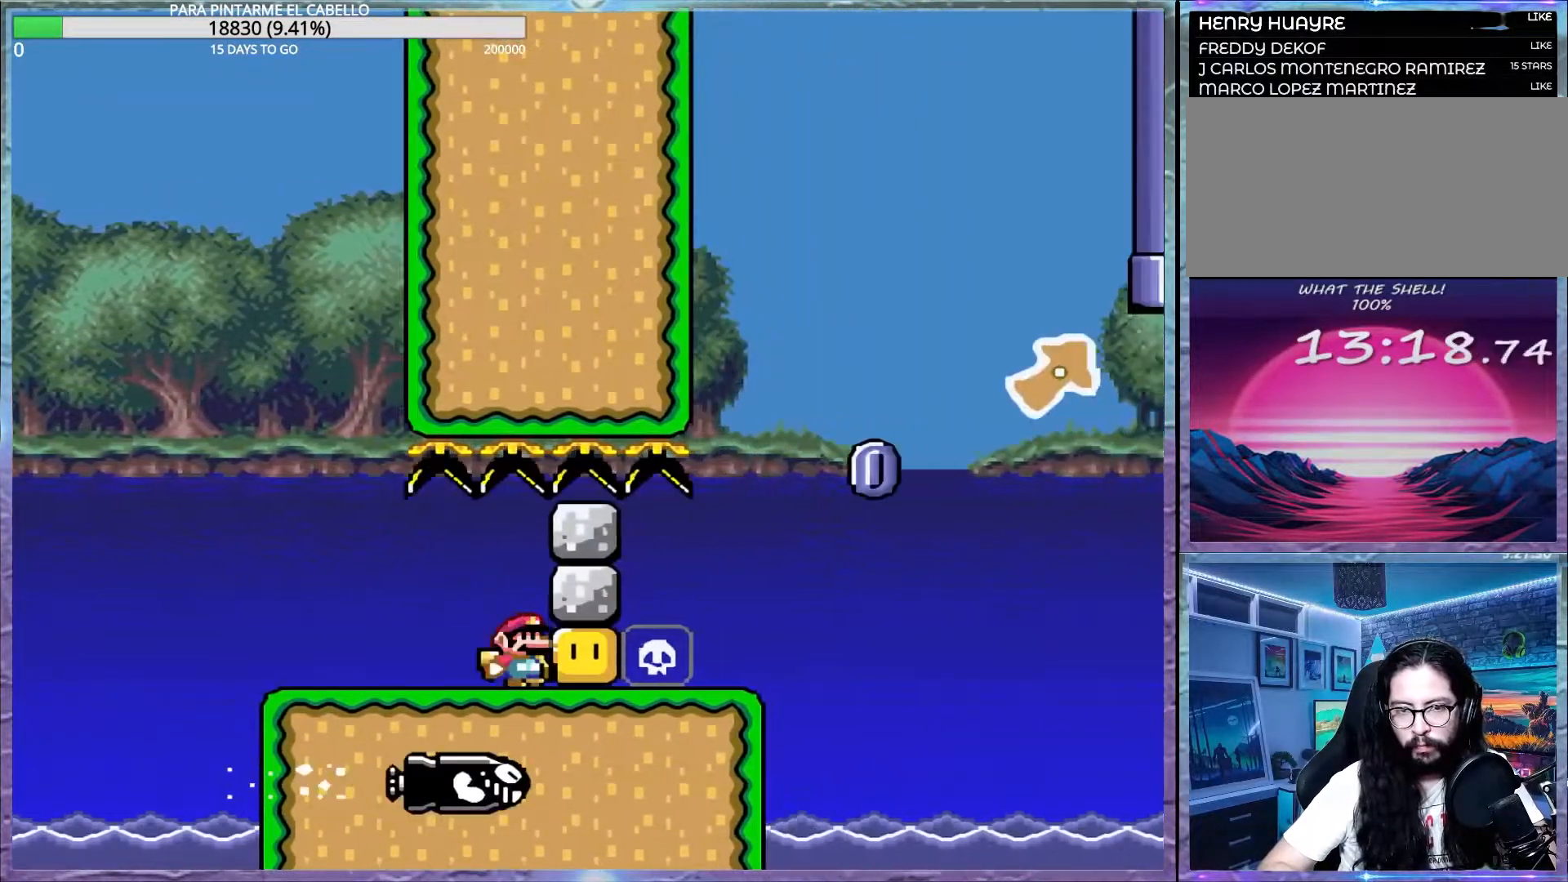
{"buttons": ["Y"], "events": [[367, "DPAD_LEFT", "down"], [367, "DPAD_UP", "down"], [467, "DPAD_LEFT", "up"], [467, "DPAD_UP", "up"]]}
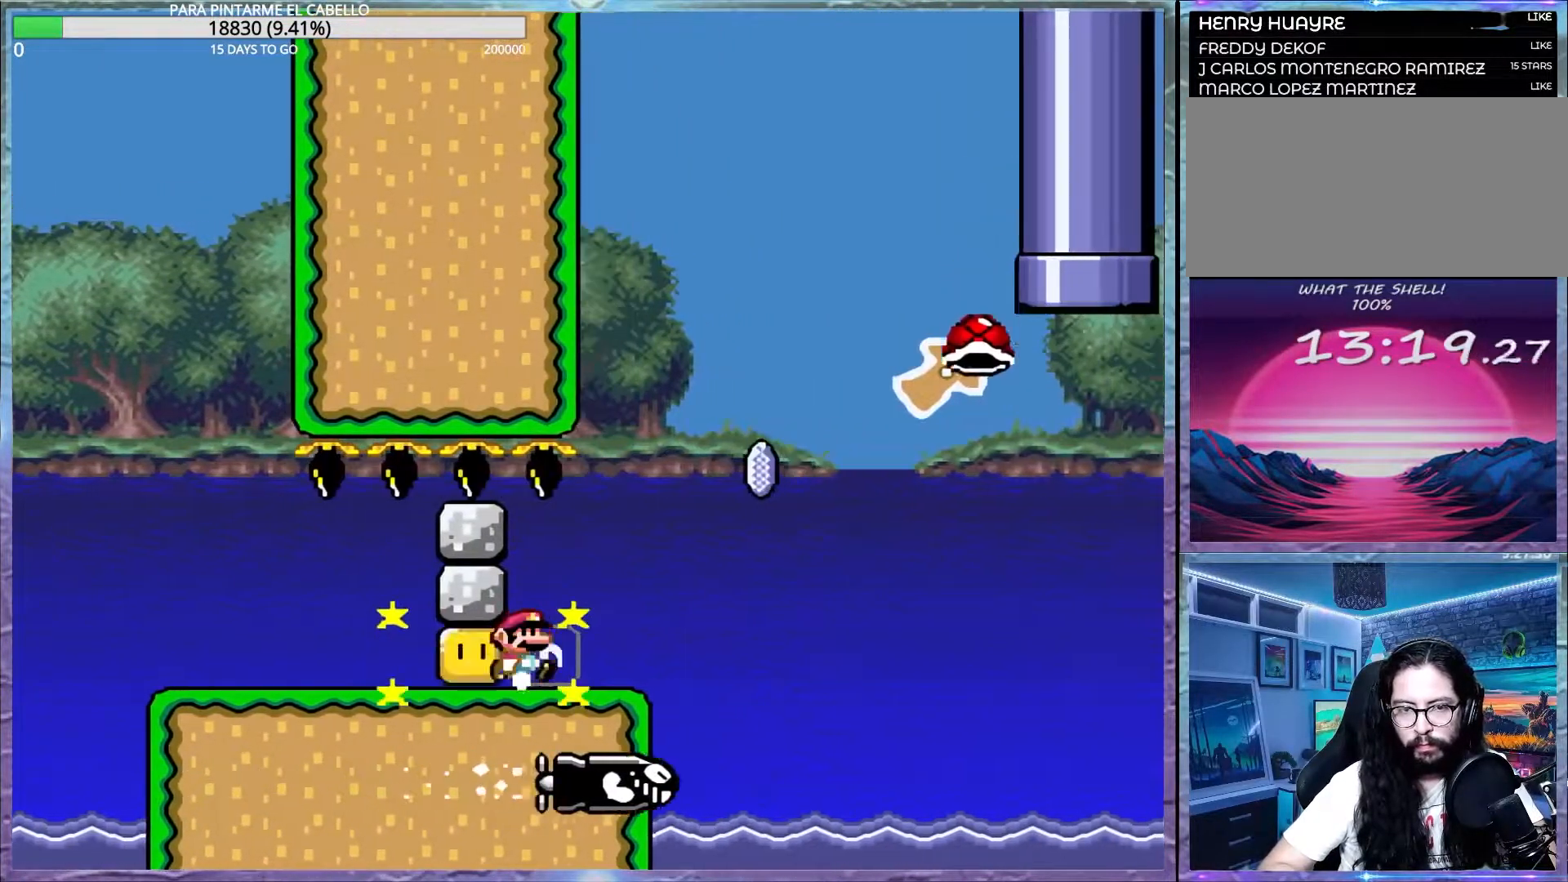
{"buttons": ["A", "X"], "events": [[200, "X", "down"], [217, "Y", "up"], [267, "A", "down"]]}
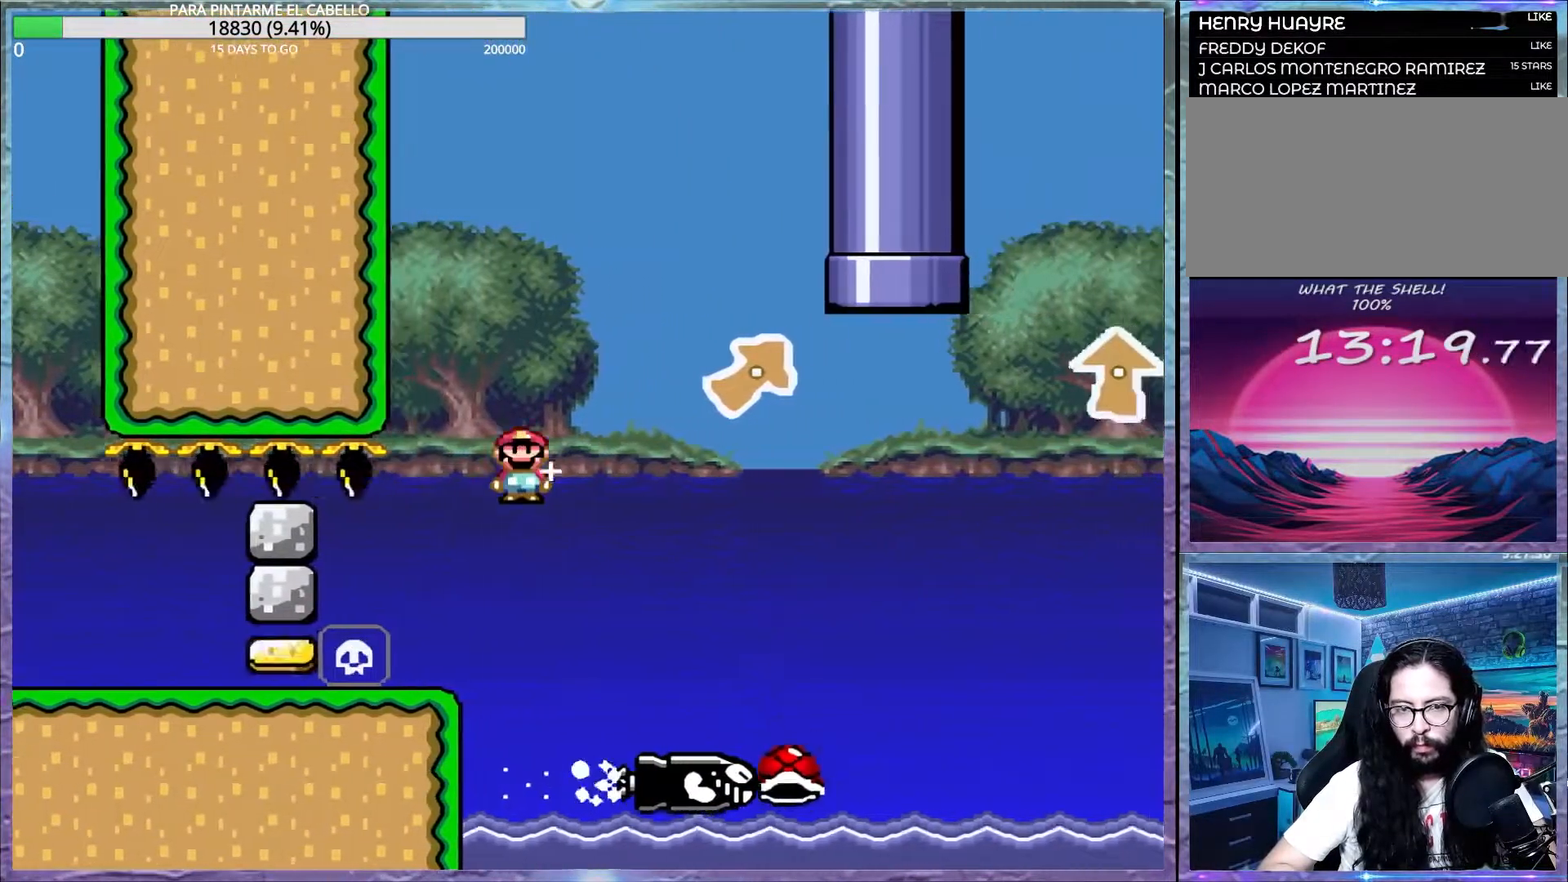
{"buttons": ["A", "X"], "events": []}
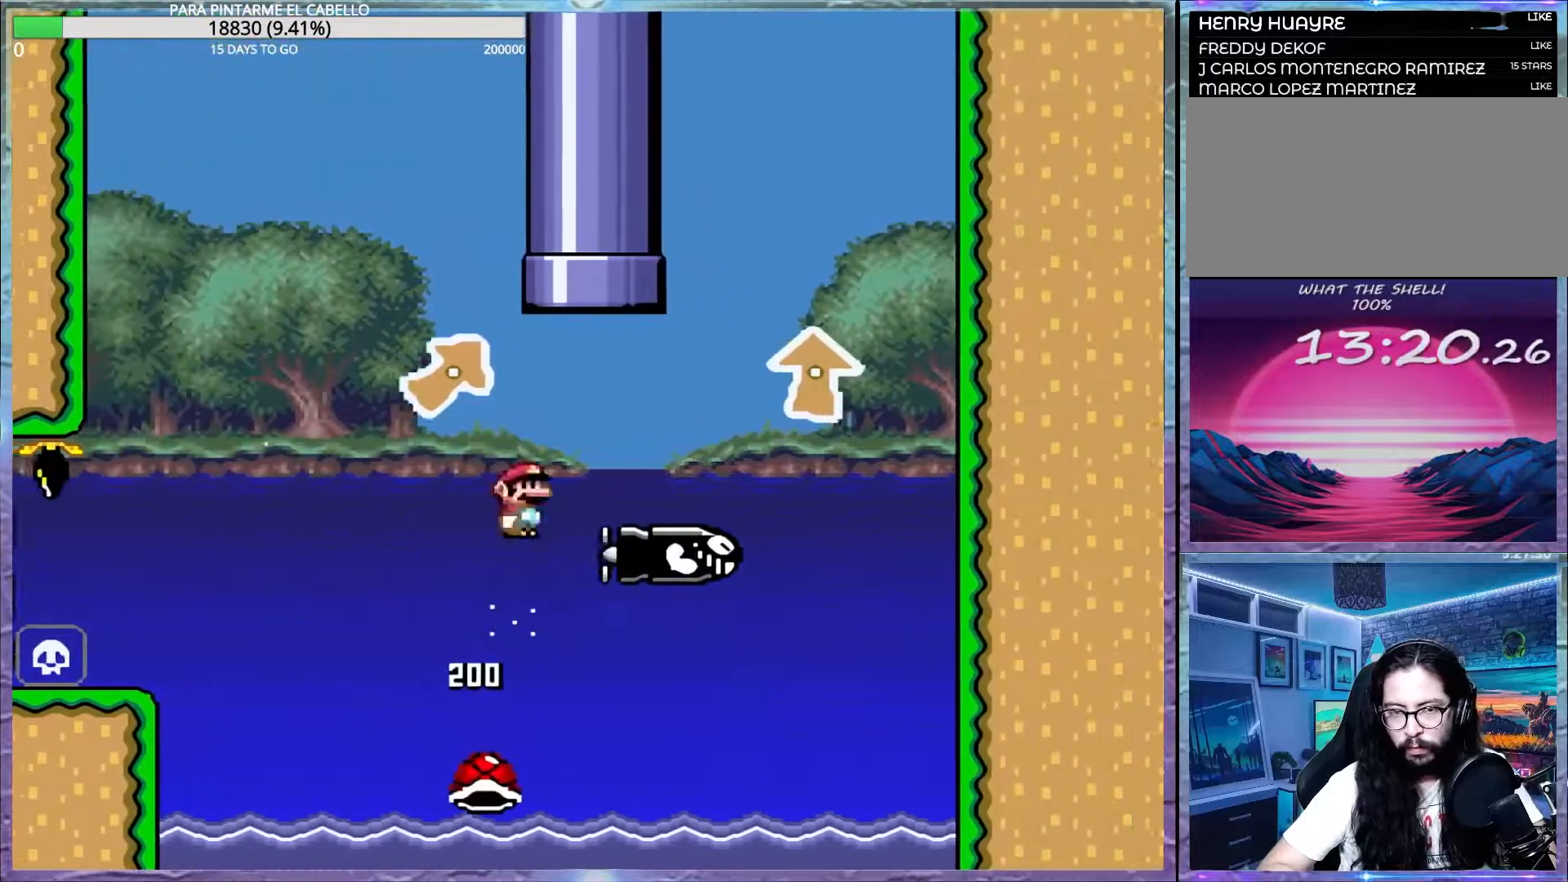
{"buttons": [], "events": [[83, "DPAD_LEFT", "down"], [83, "DPAD_UP", "down"], [117, "DPAD_UP", "up"], [133, "DPAD_UP", "down"], [150, "DPAD_UP", "up"], [183, "DPAD_UP", "down"], [283, "DPAD_UP", "up"], [300, "A", "up"], [300, "DPAD_LEFT", "up"], [300, "X", "up"]]}
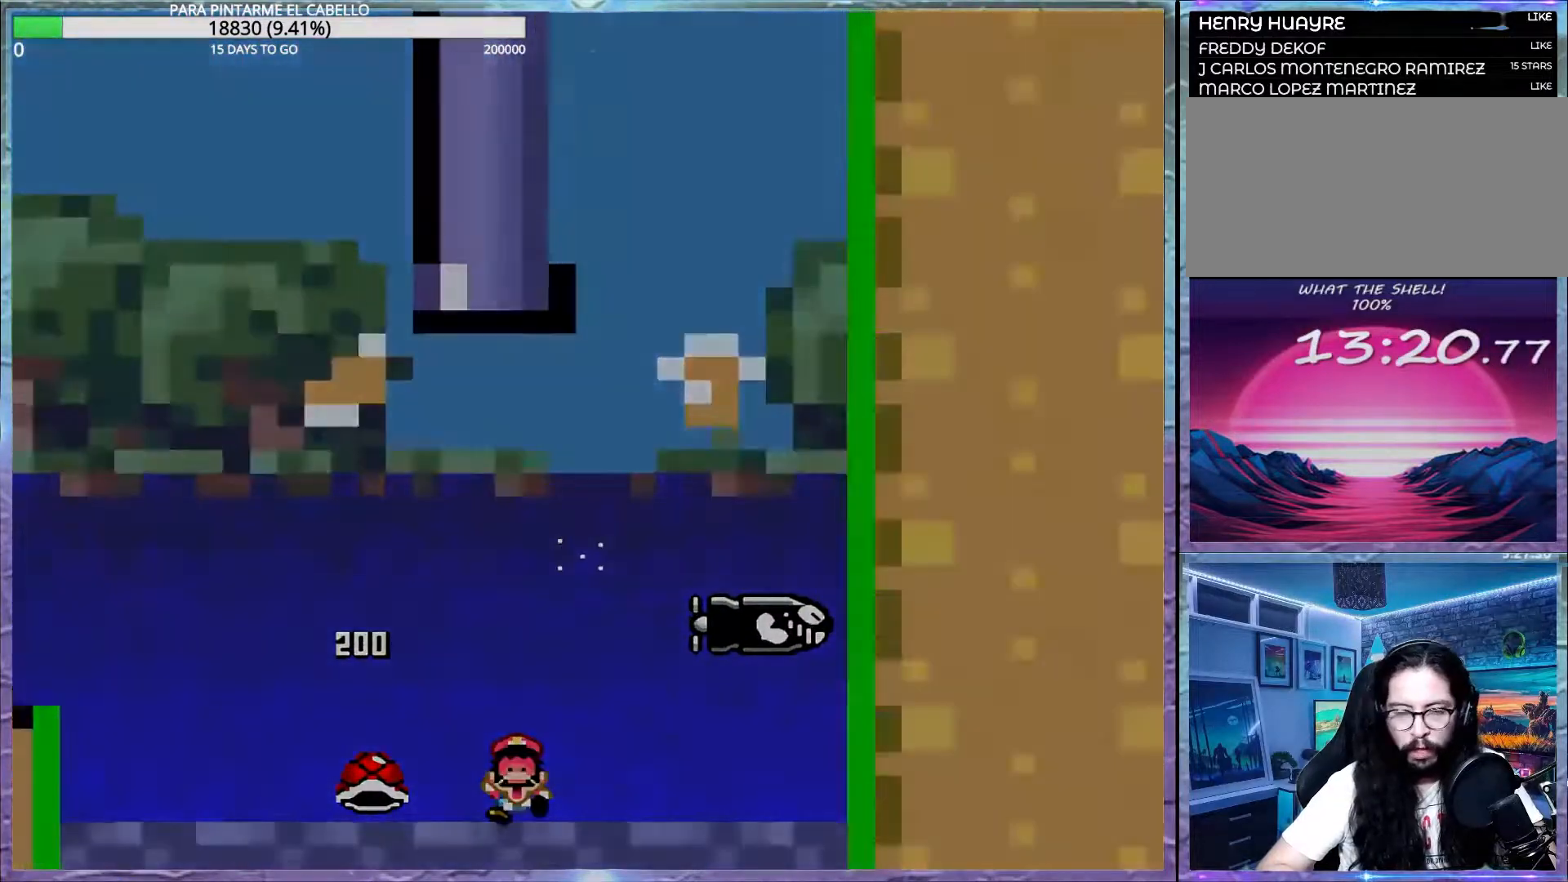
{"buttons": [], "events": []}
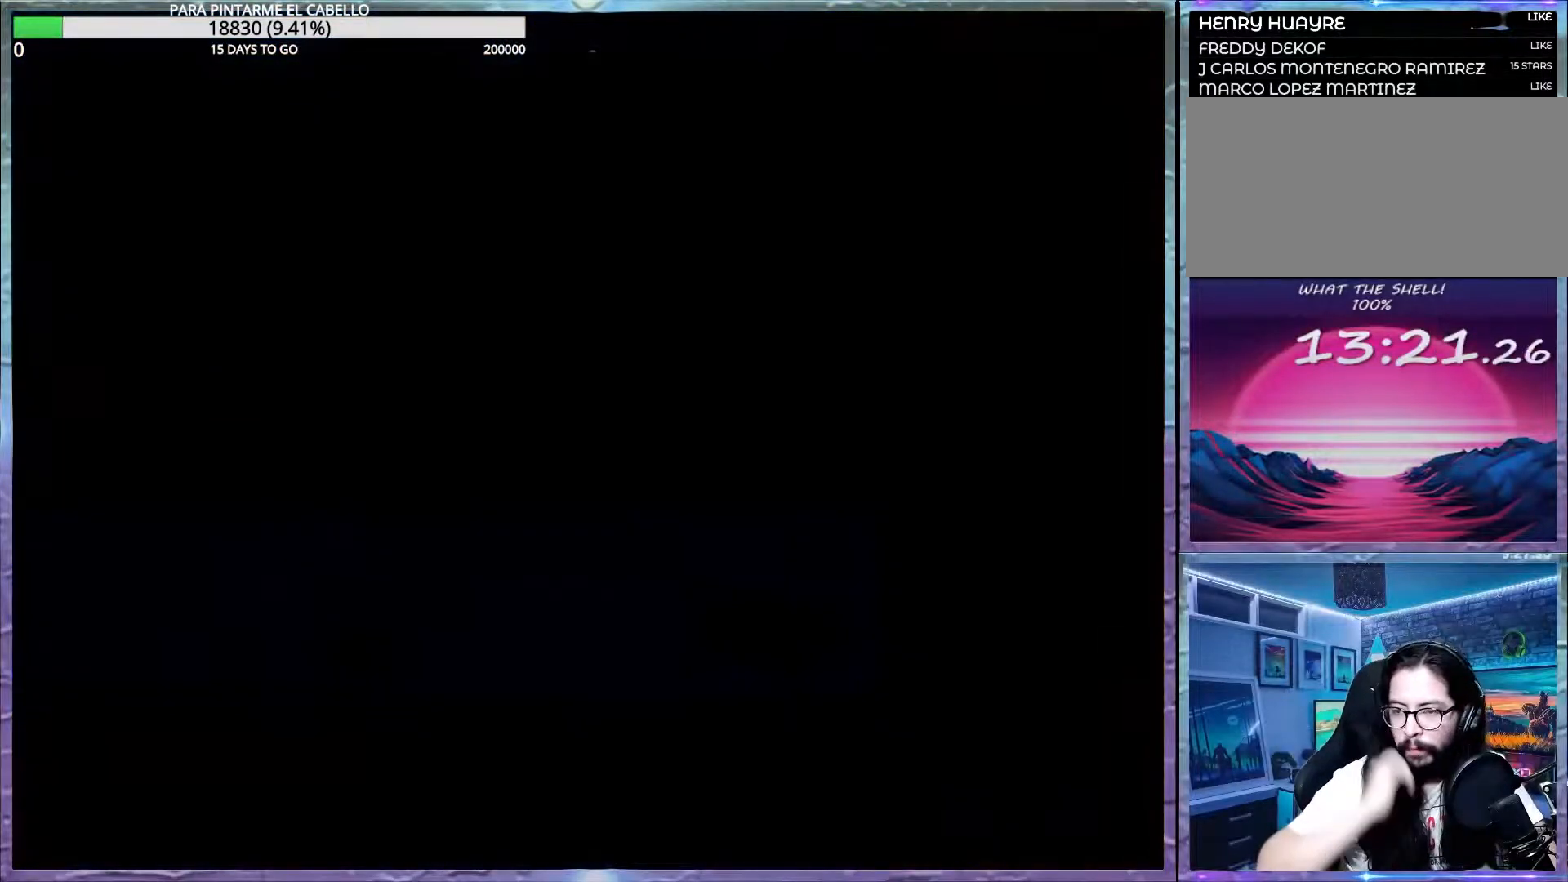
{"buttons": ["B", "Y"], "events": [[67, "B", "down"], [67, "Y", "down"]]}
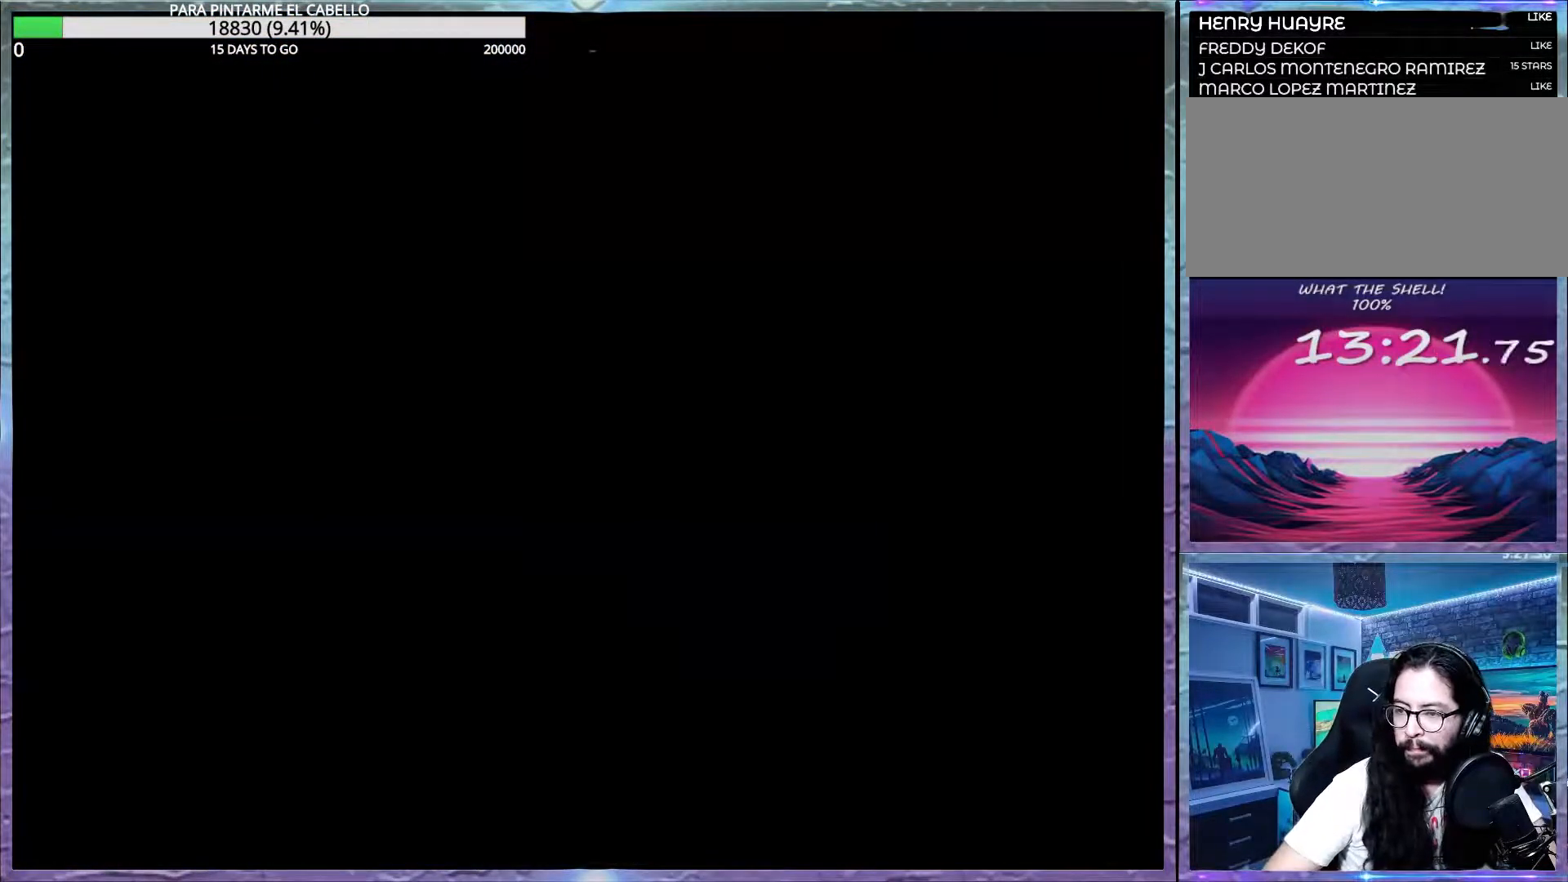
{"buttons": ["B", "Y"], "events": []}
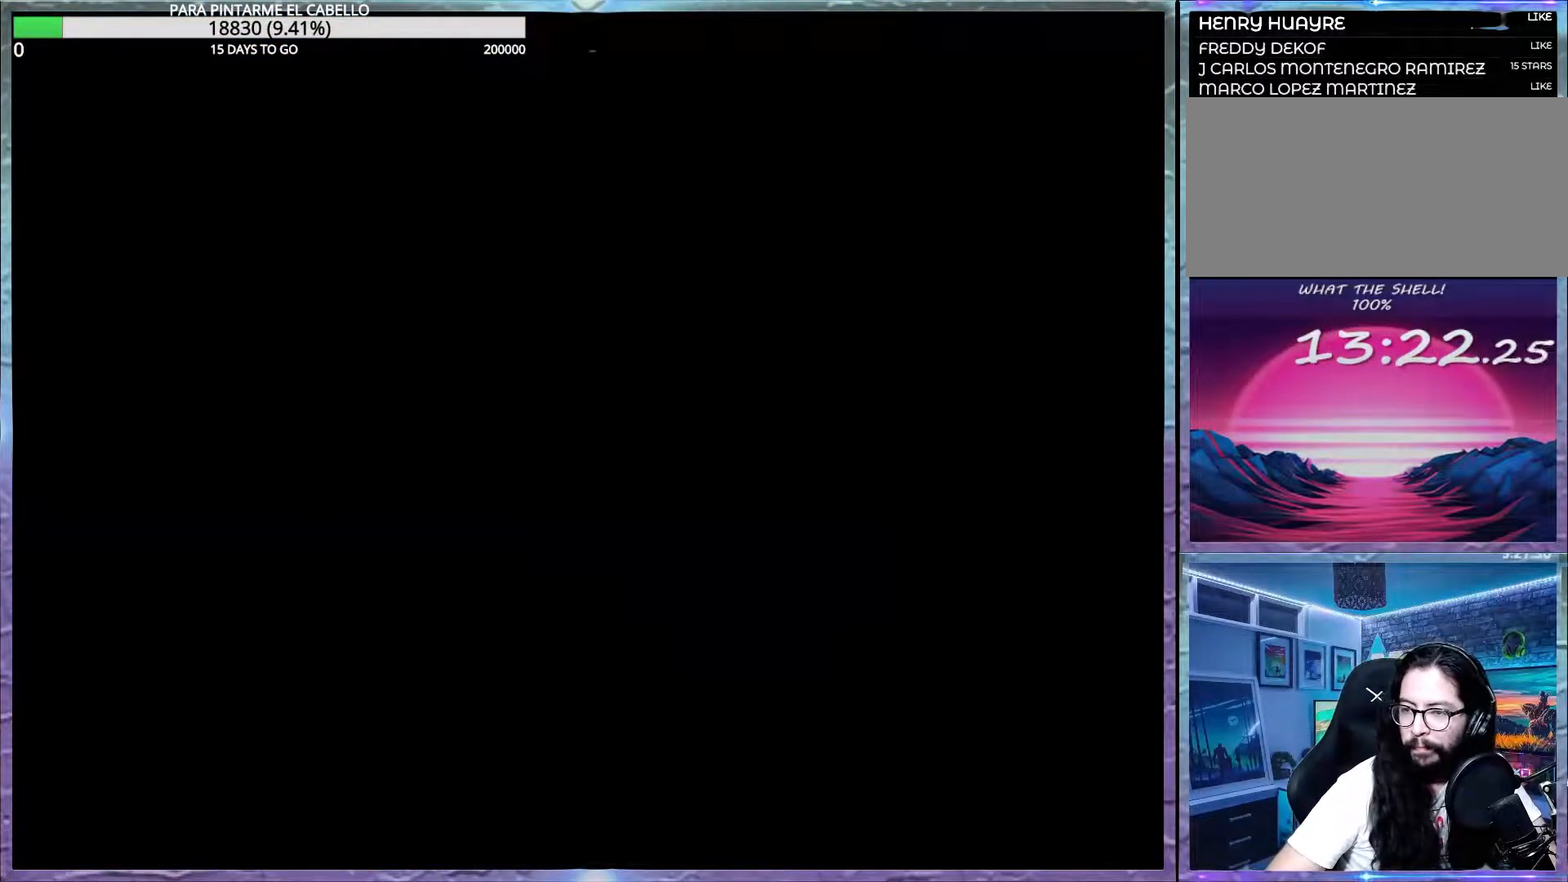
{"buttons": ["B", "Y"], "events": []}
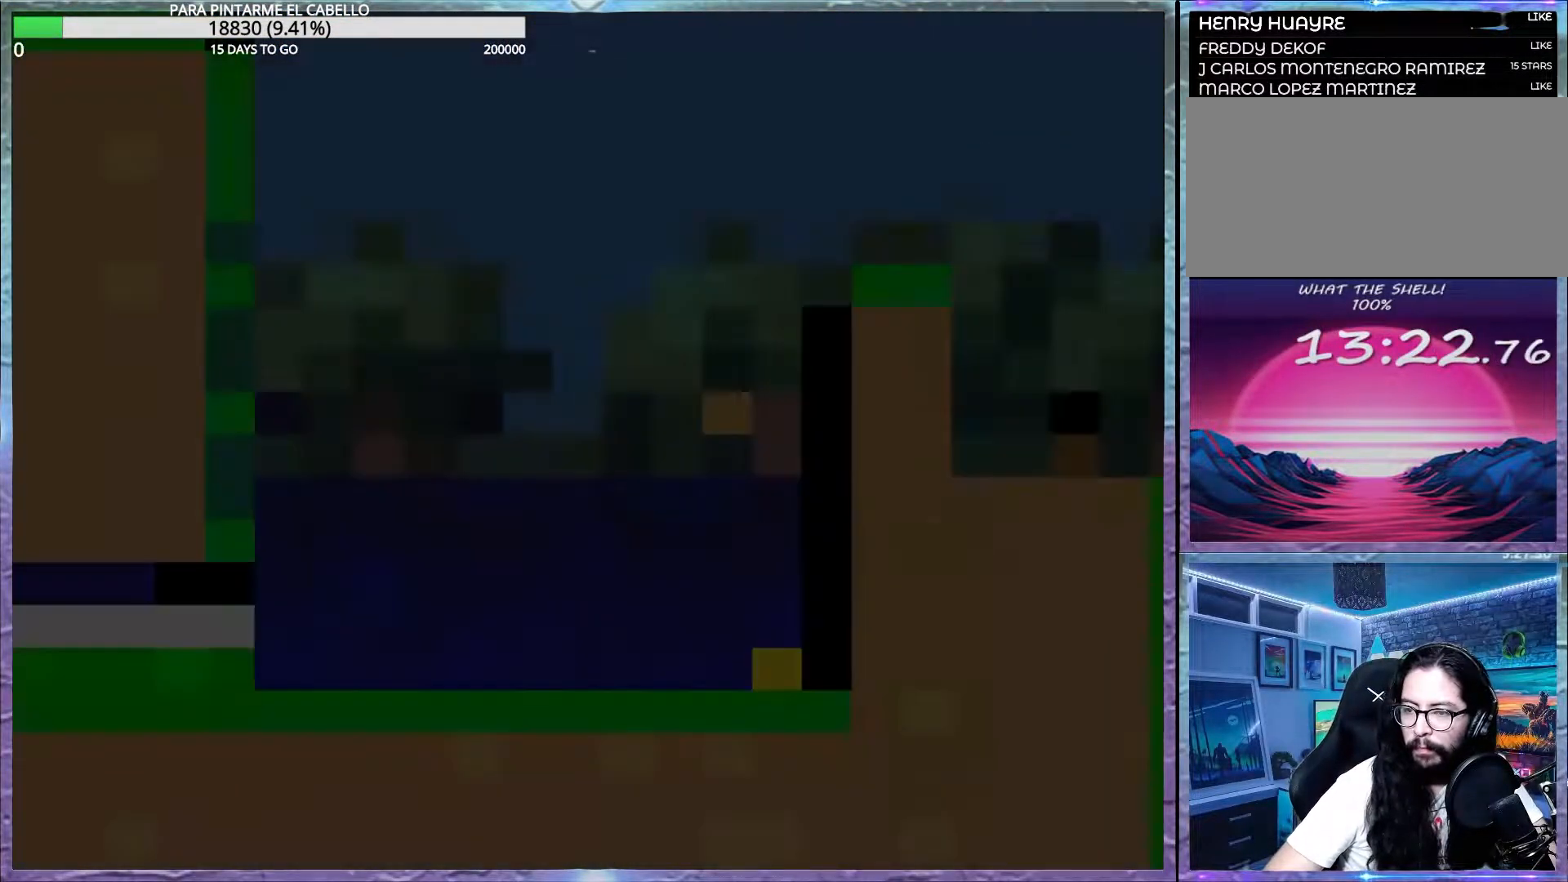
{"buttons": ["B", "Y"], "events": []}
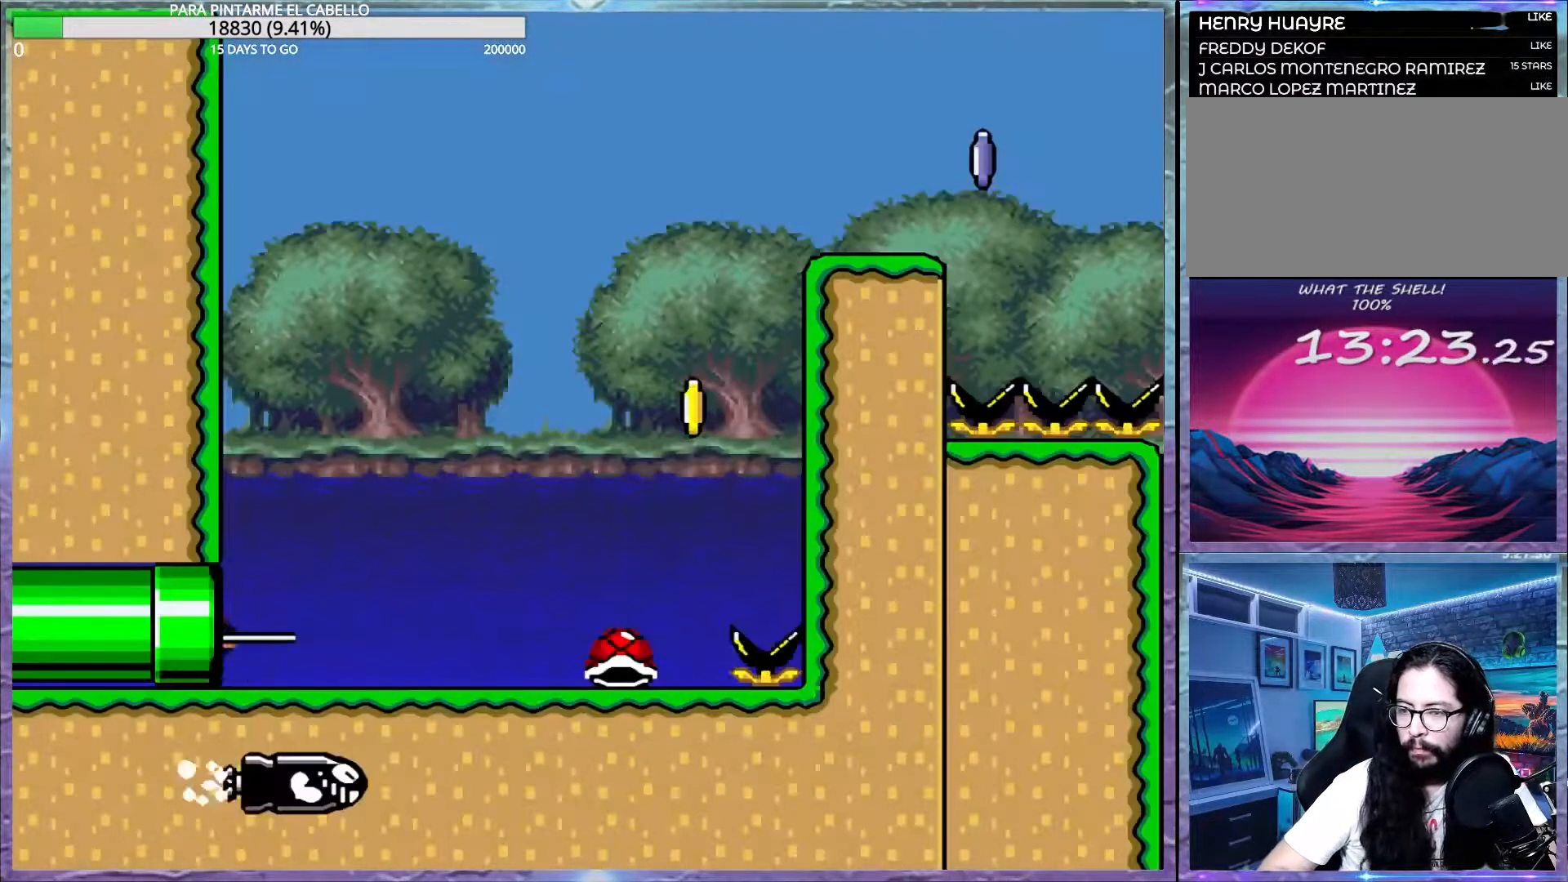
{"buttons": ["Y"], "events": [[83, "B", "up"]]}
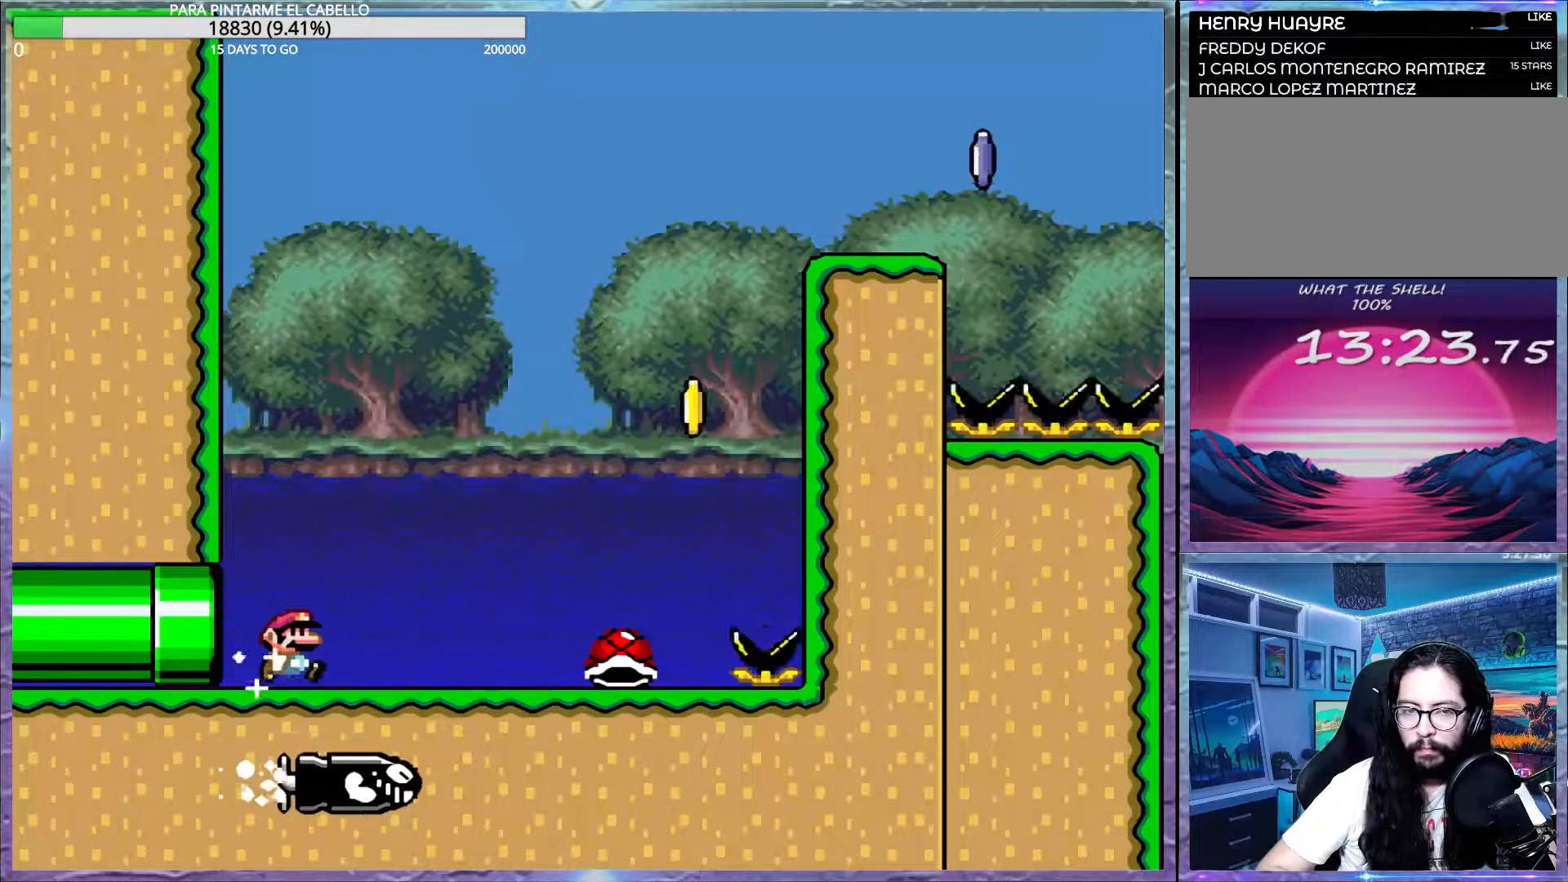
{"buttons": ["Y"], "events": []}
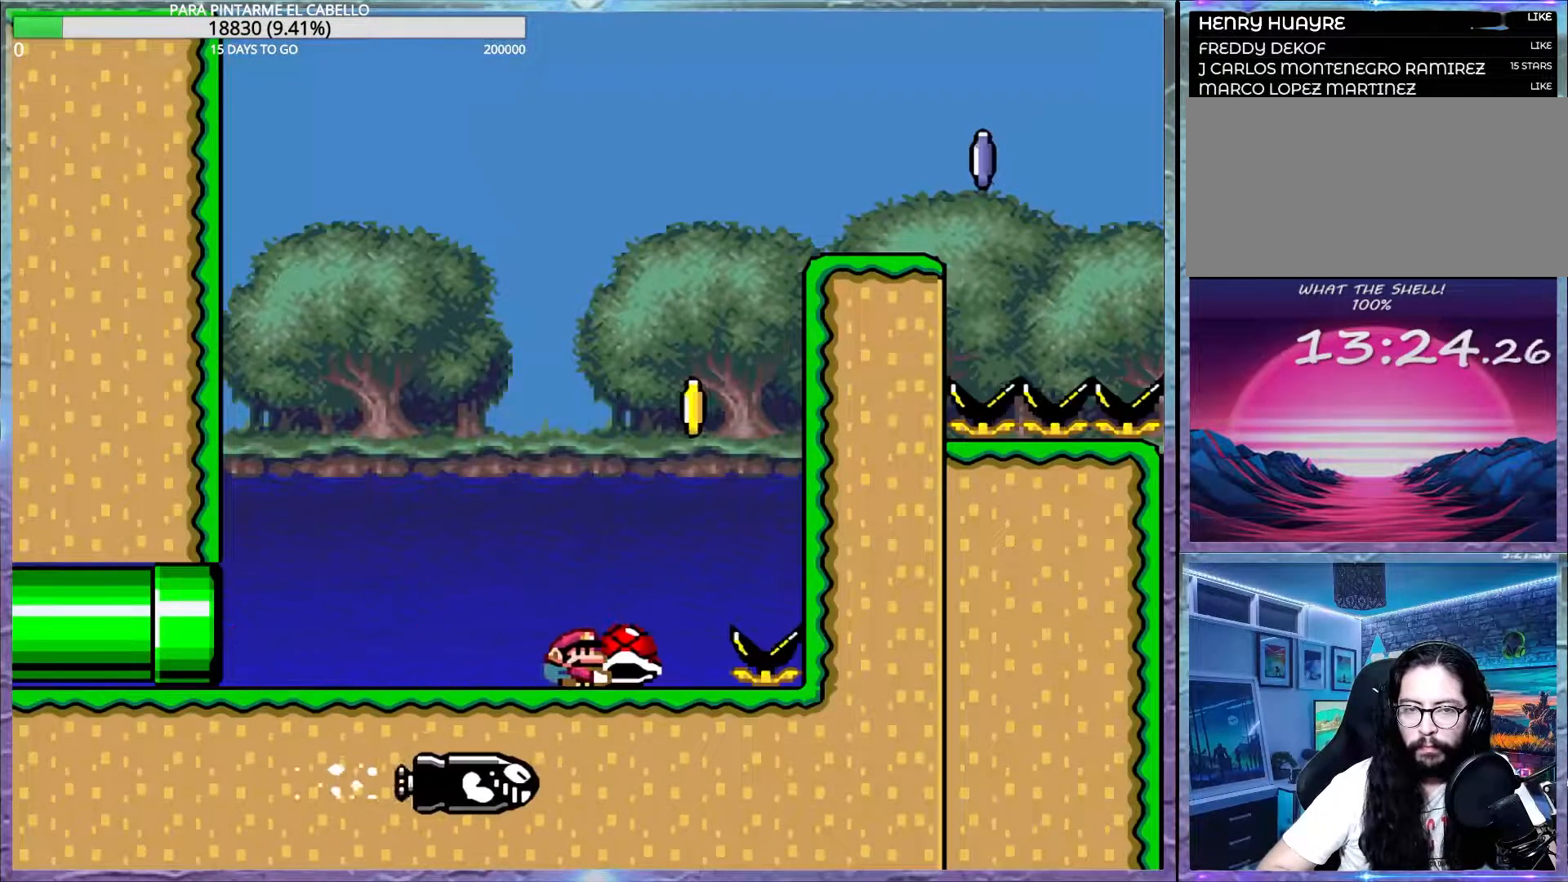
{"buttons": ["B", "Y"], "events": [[17, "B", "down"], [33, "DPAD_UP", "down"], [50, "DPAD_LEFT", "down"], [333, "DPAD_LEFT", "up"], [333, "DPAD_UP", "up"], [367, "B", "up"], [400, "Y", "up"], [450, "B", "down"], [450, "Y", "down"]]}
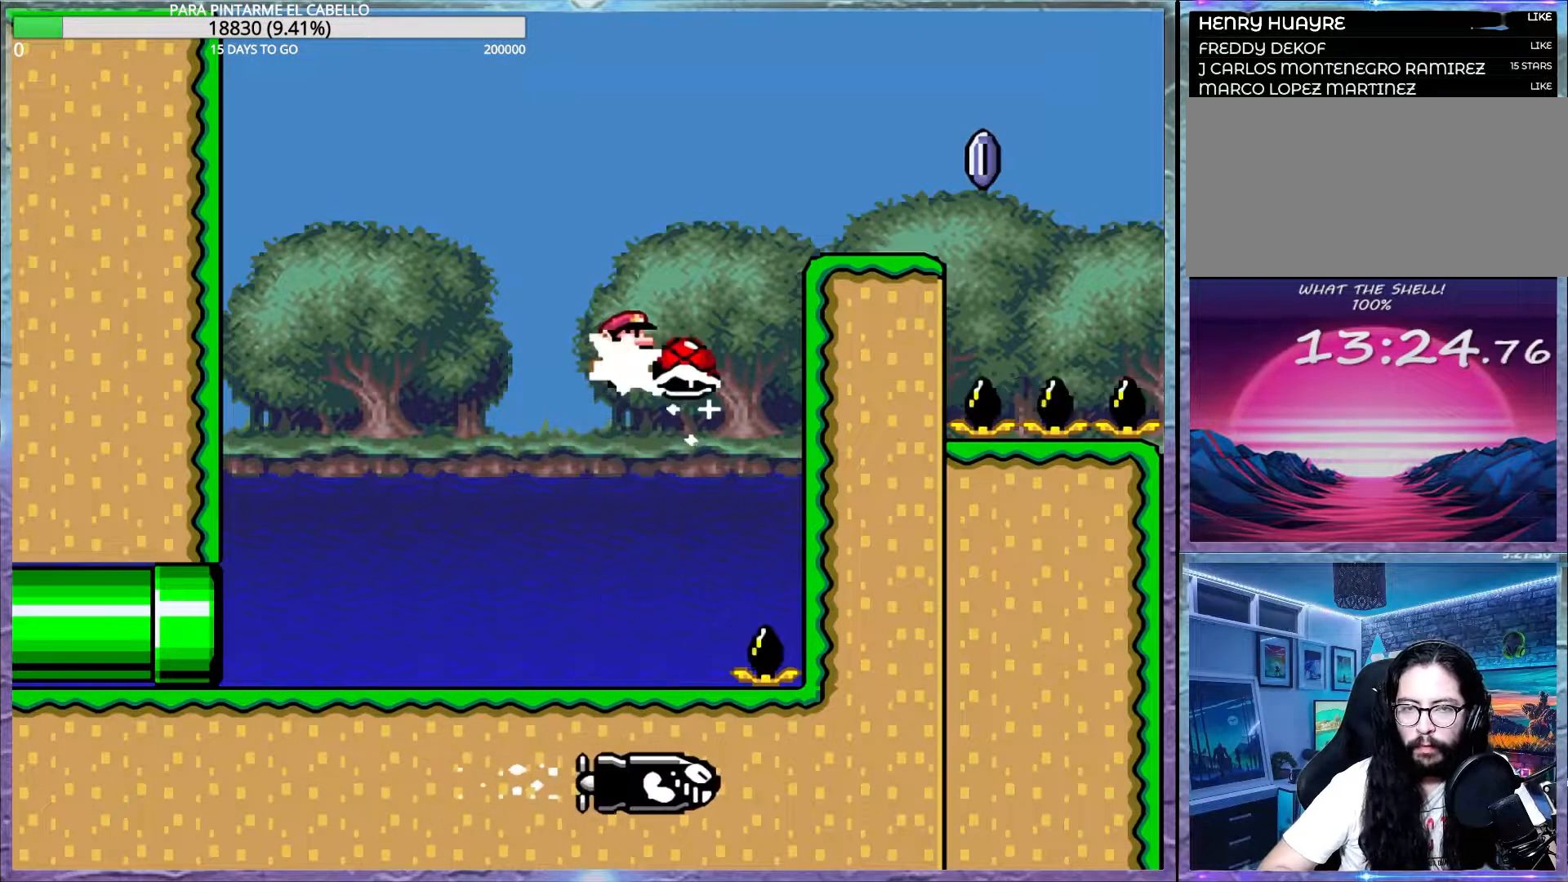
{"buttons": ["Y"], "events": [[367, "B", "up"]]}
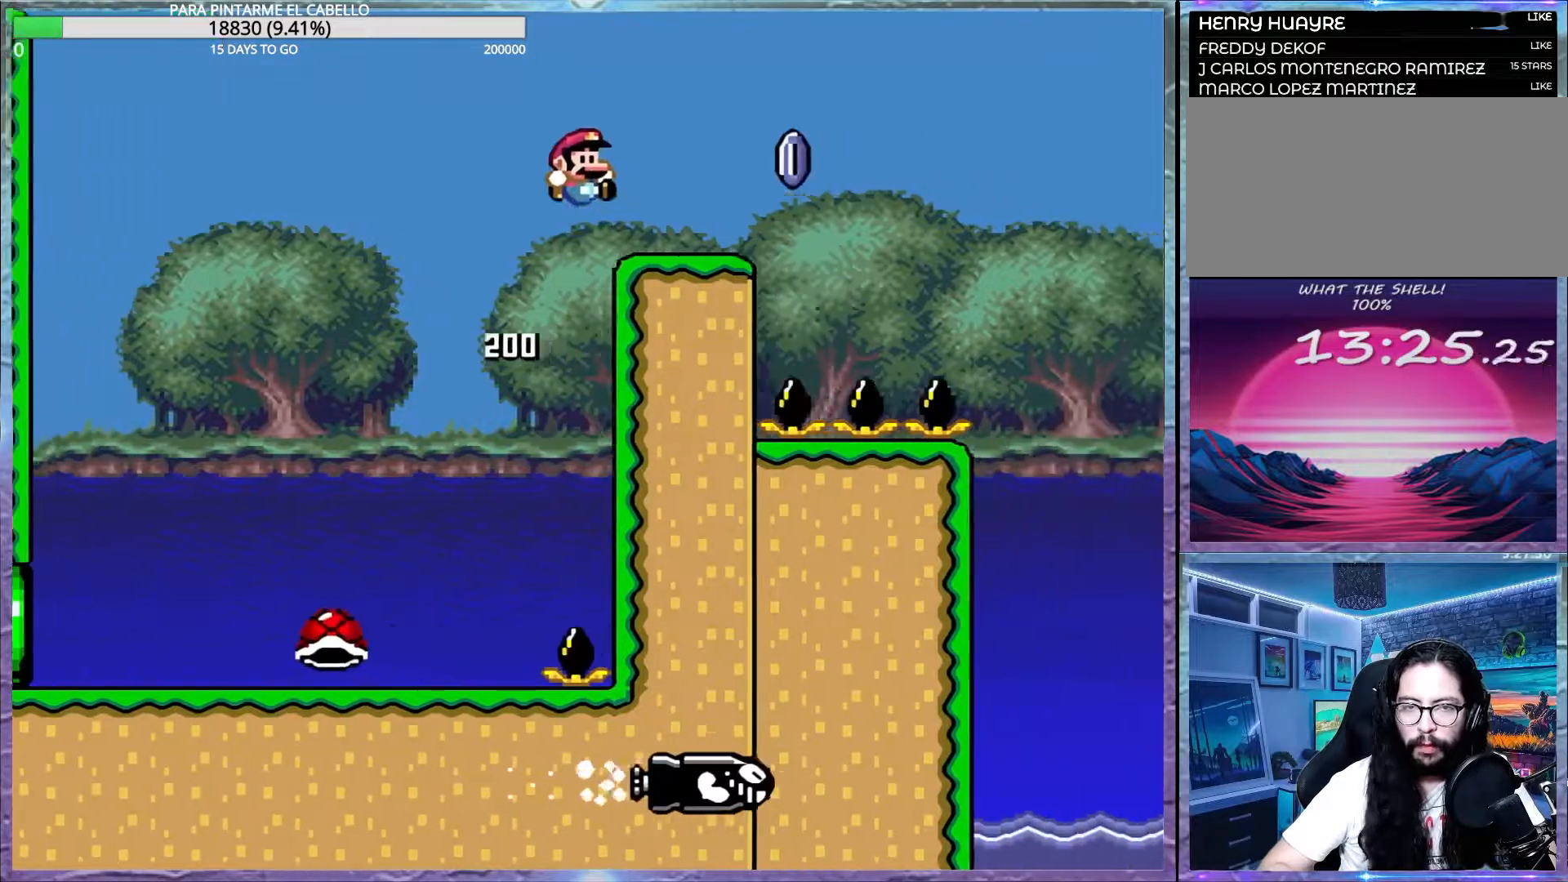
{"buttons": ["X"], "events": [[183, "Y", "up"], [200, "X", "down"], [250, "A", "down"], [483, "A", "up"]]}
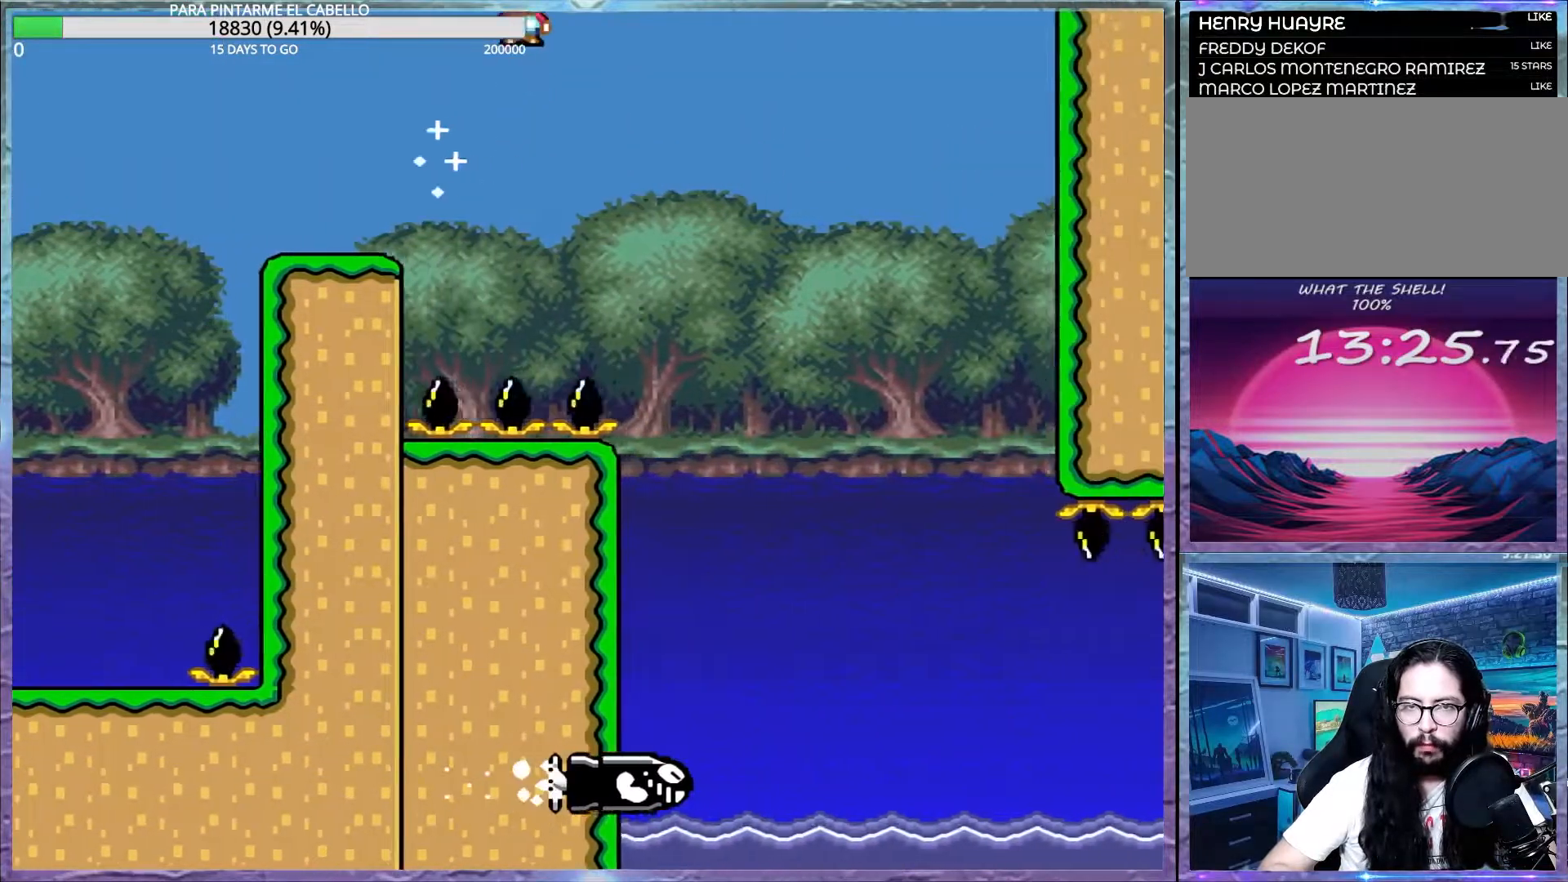
{"buttons": ["X"], "events": []}
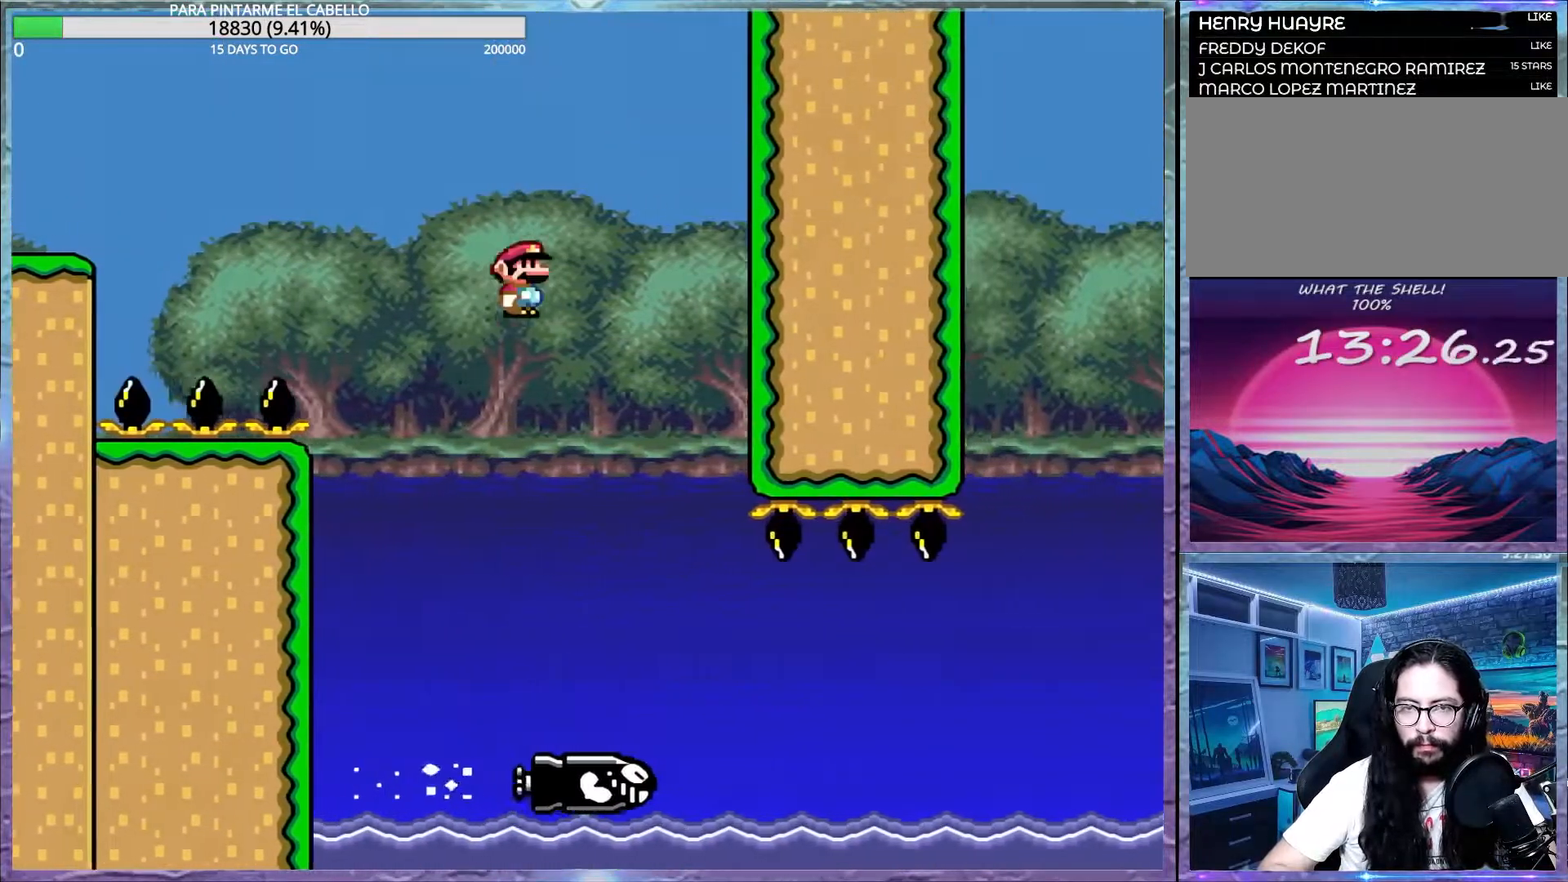
{"buttons": [], "events": [[450, "X", "up"]]}
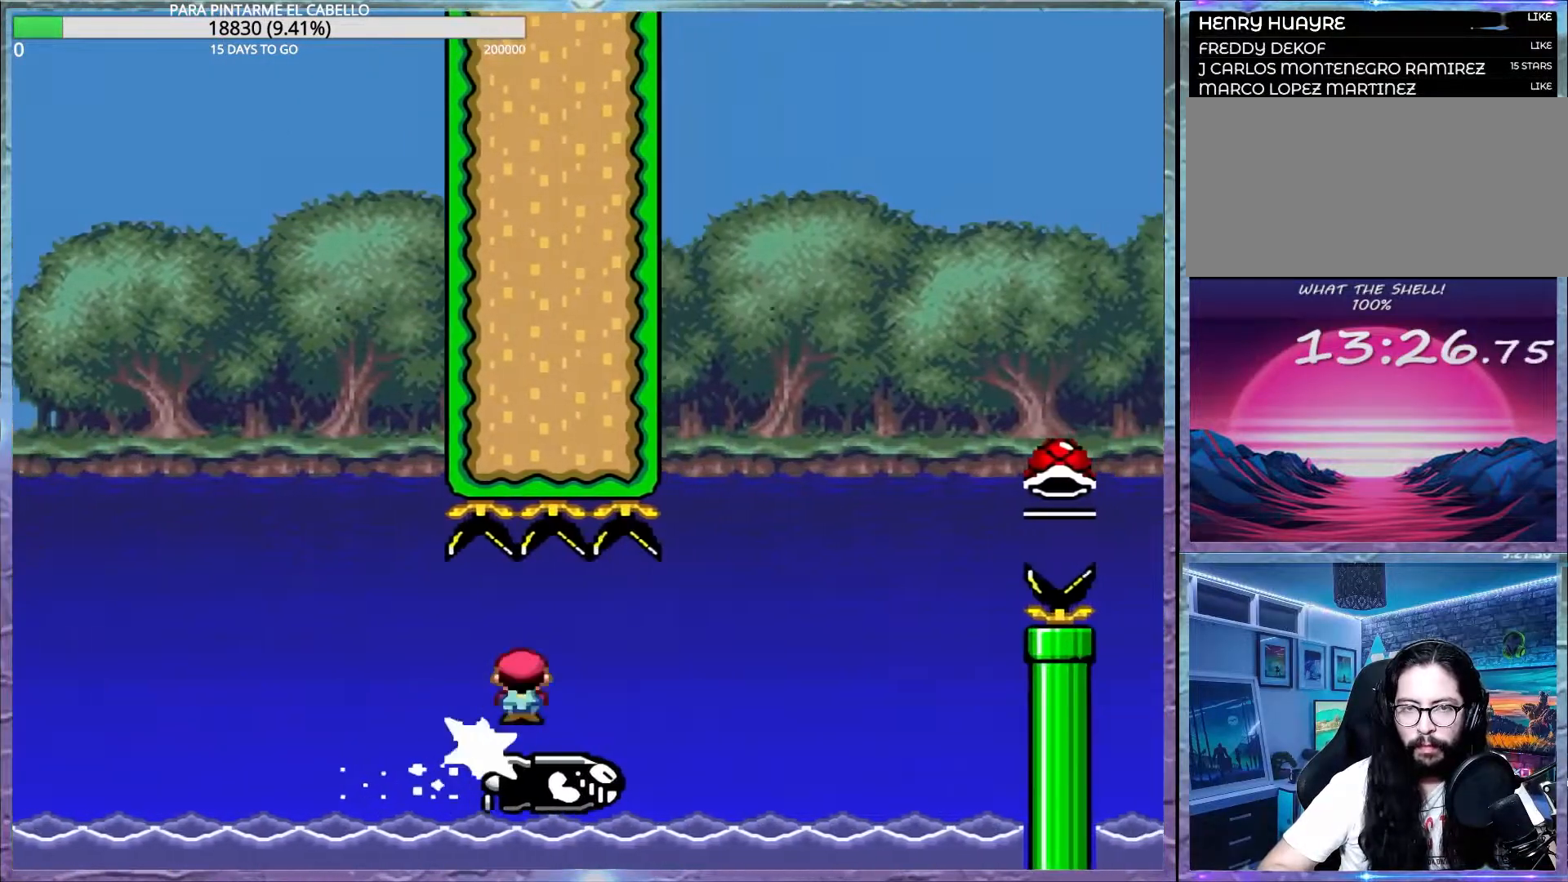
{"buttons": ["A", "X"], "events": [[217, "X", "down"], [350, "A", "down"]]}
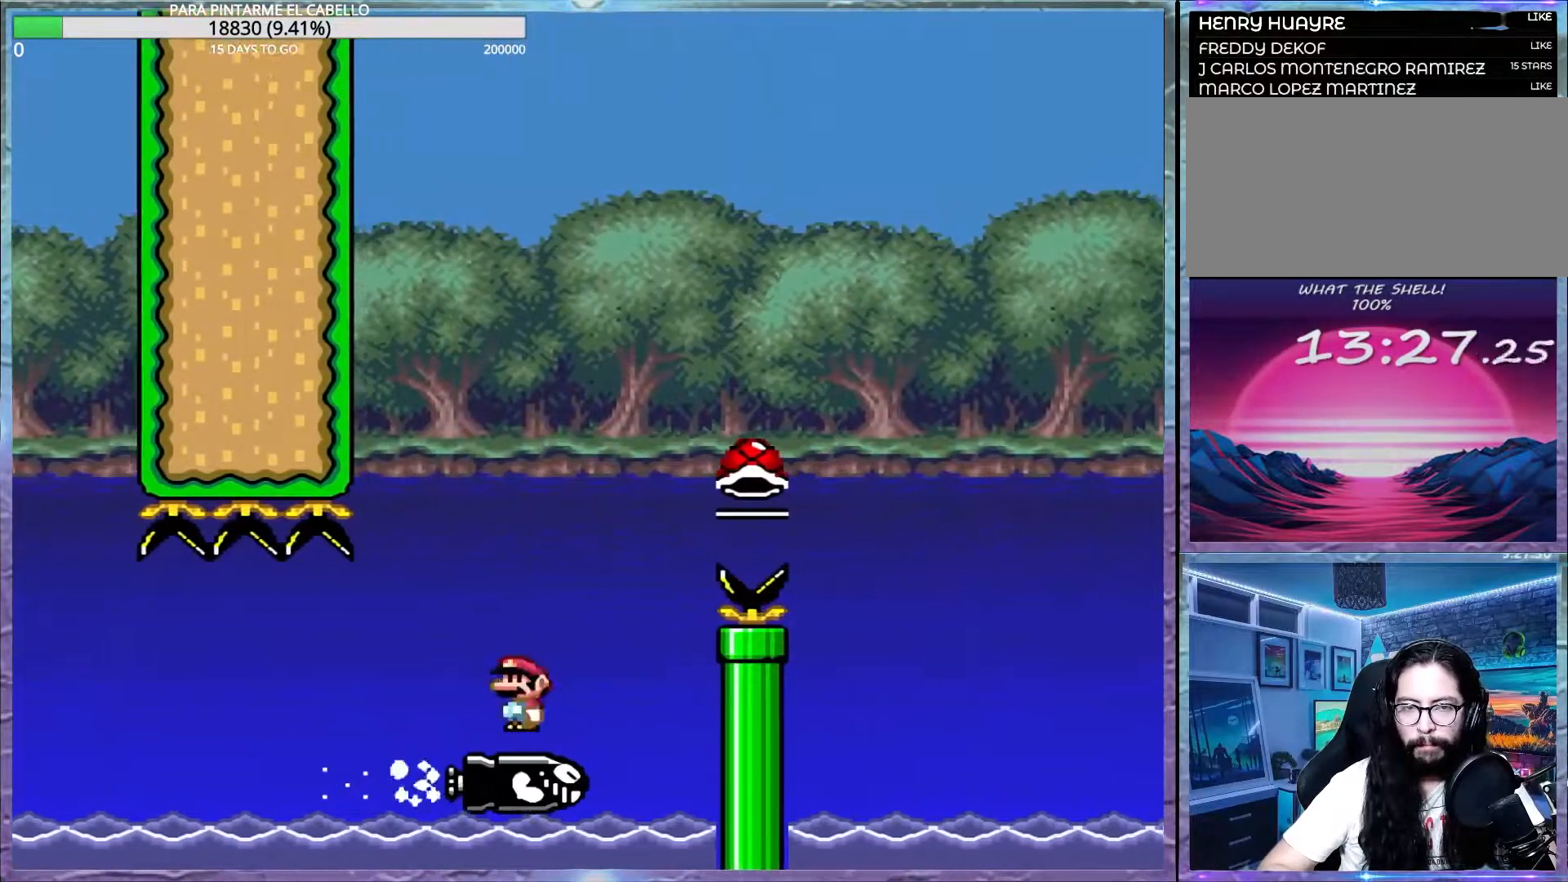
{"buttons": ["X"], "events": [[417, "A", "up"]]}
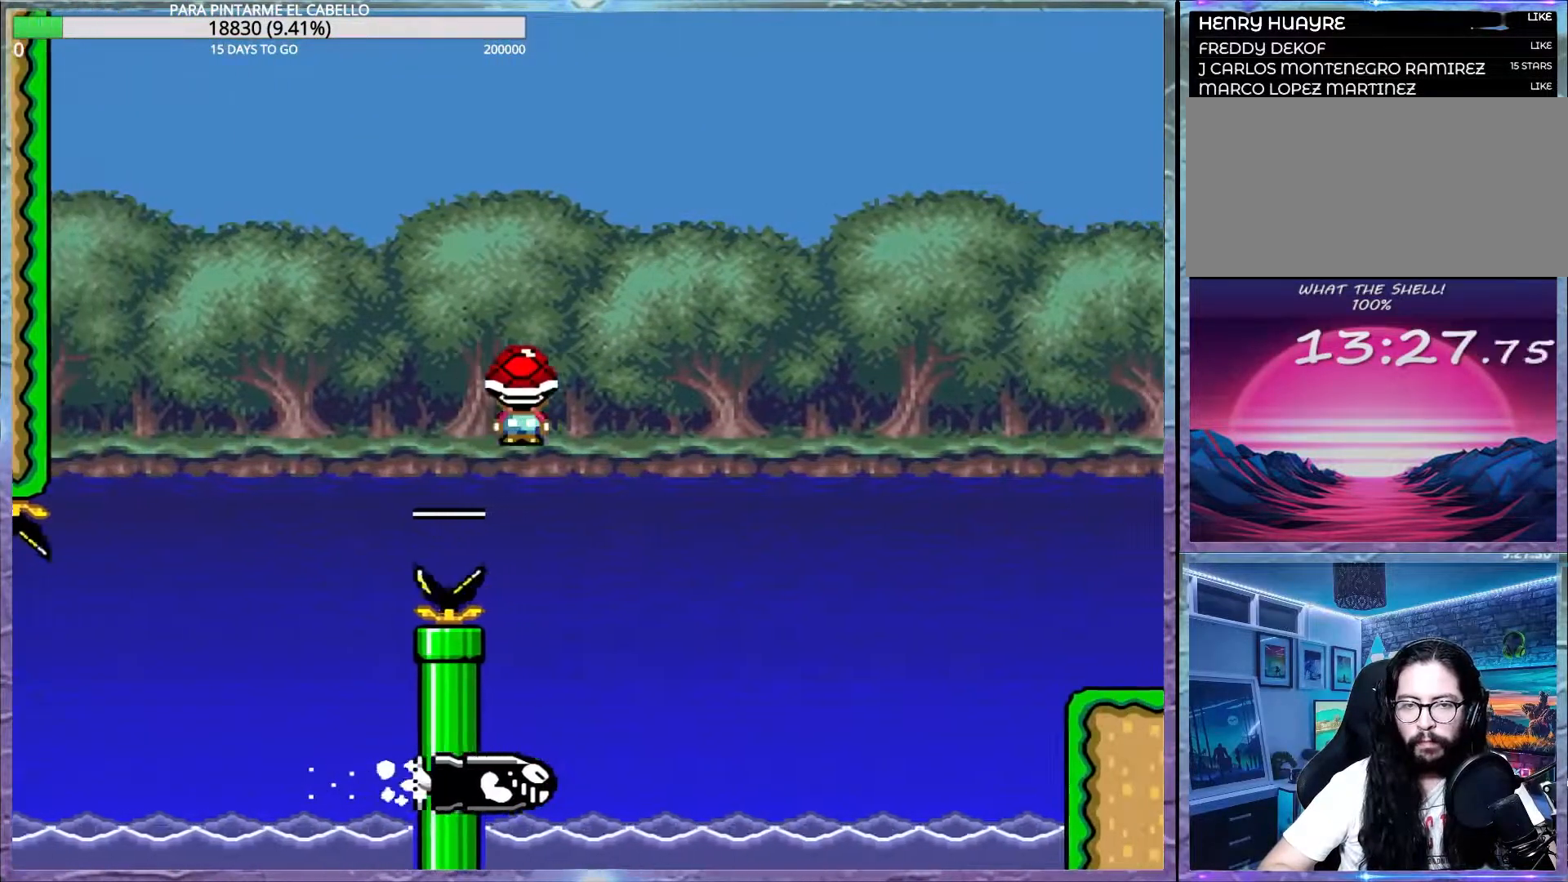
{"buttons": ["A", "X"], "events": [[100, "A", "down"], [133, "DPAD_LEFT", "down"], [133, "DPAD_UP", "down"], [167, "DPAD_UP", "up"], [200, "DPAD_LEFT", "up"]]}
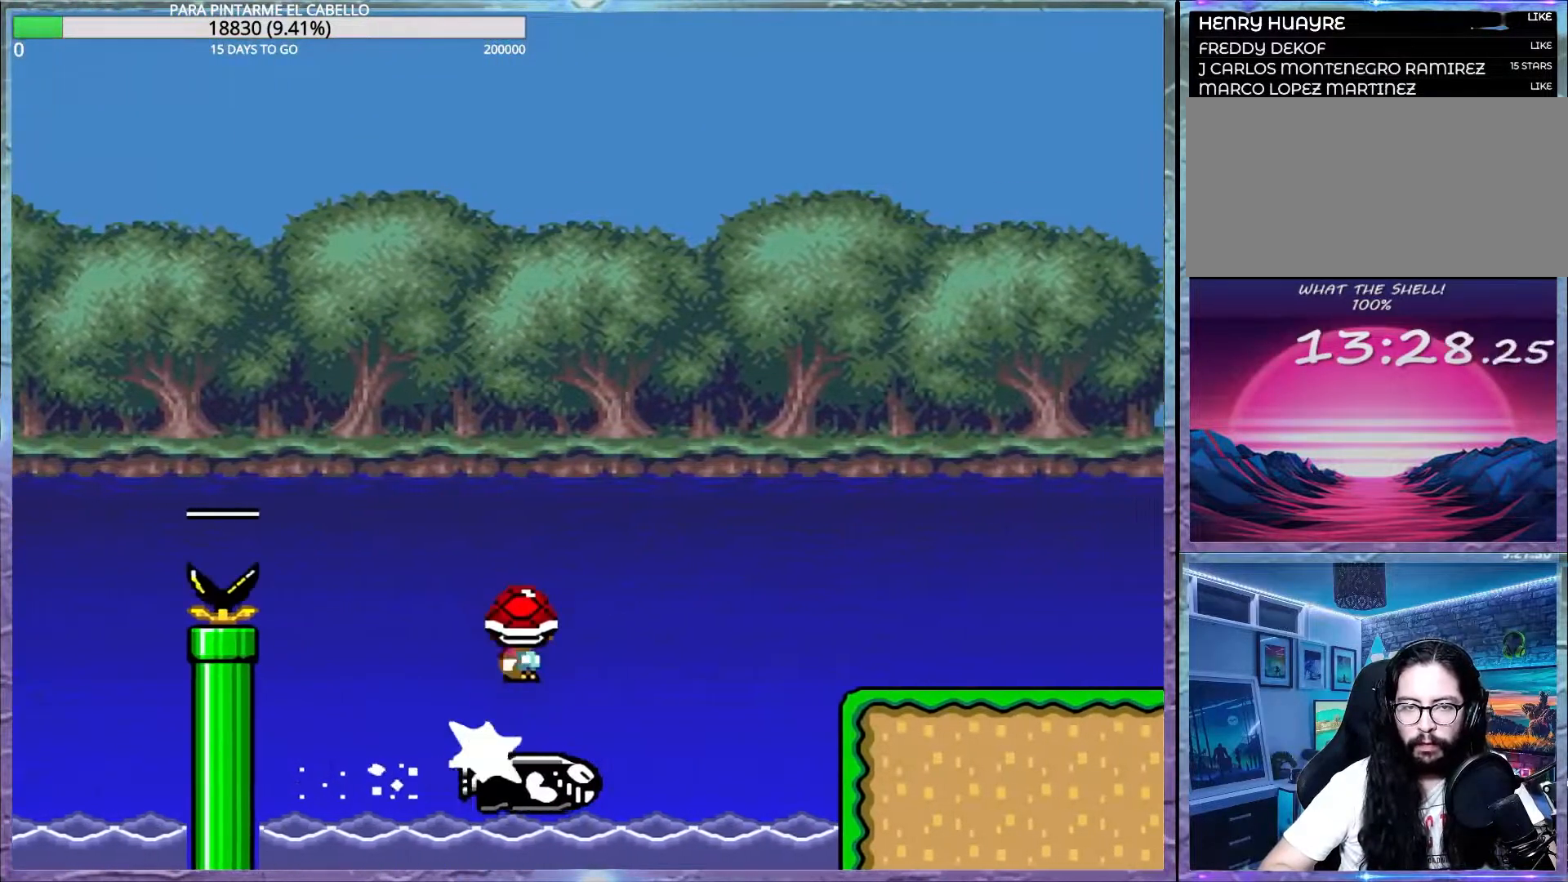
{"buttons": ["Y"], "events": [[317, "A", "up"], [350, "X", "up"], [350, "Y", "down"]]}
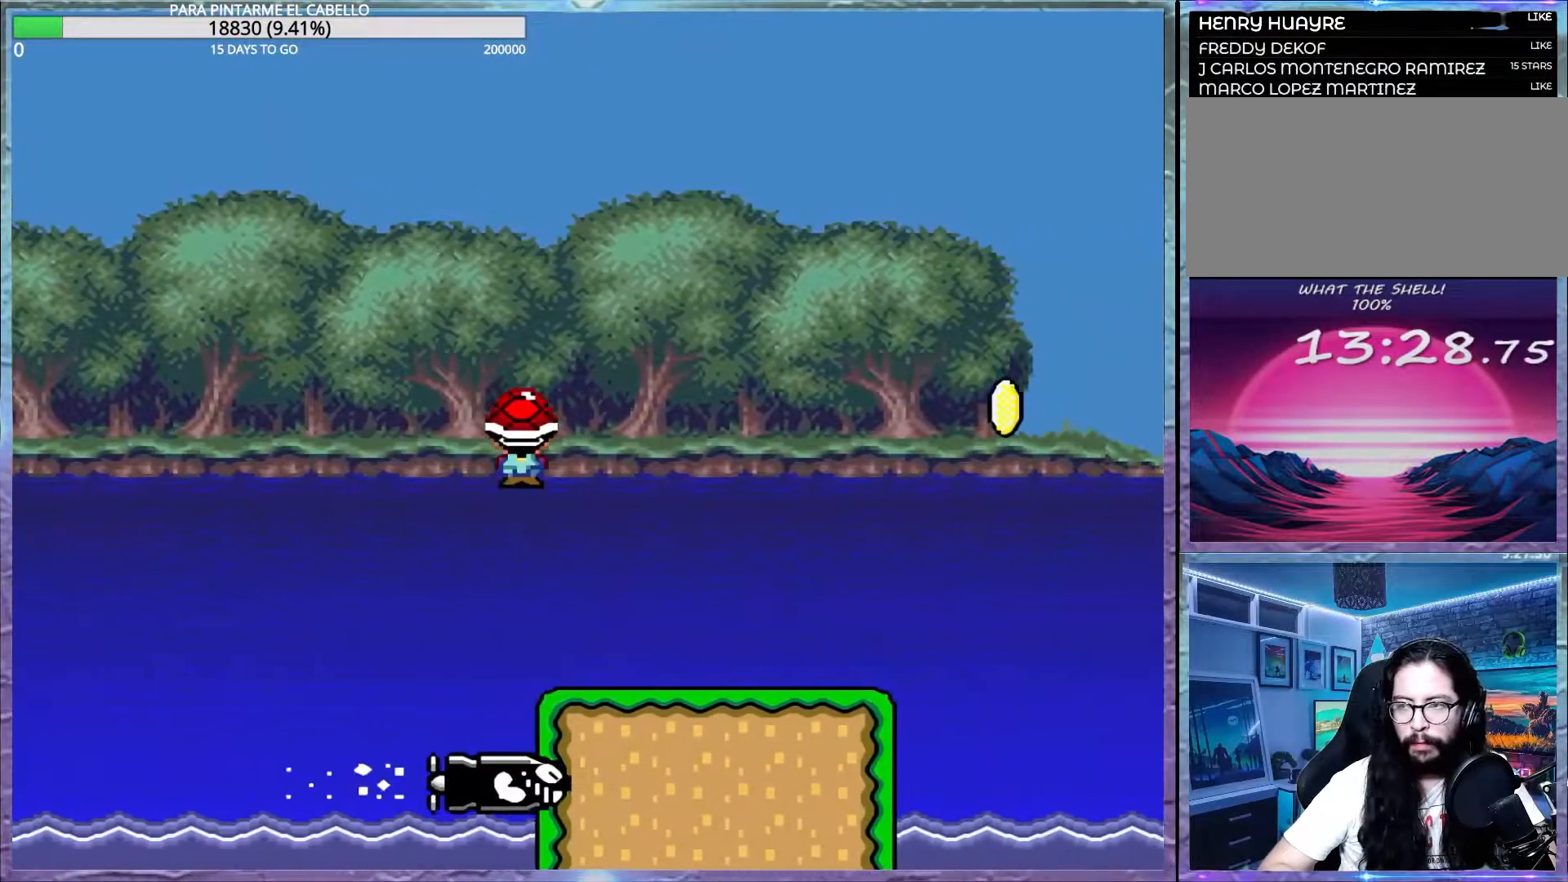
{"buttons": ["B", "Y"], "events": [[267, "B", "down"]]}
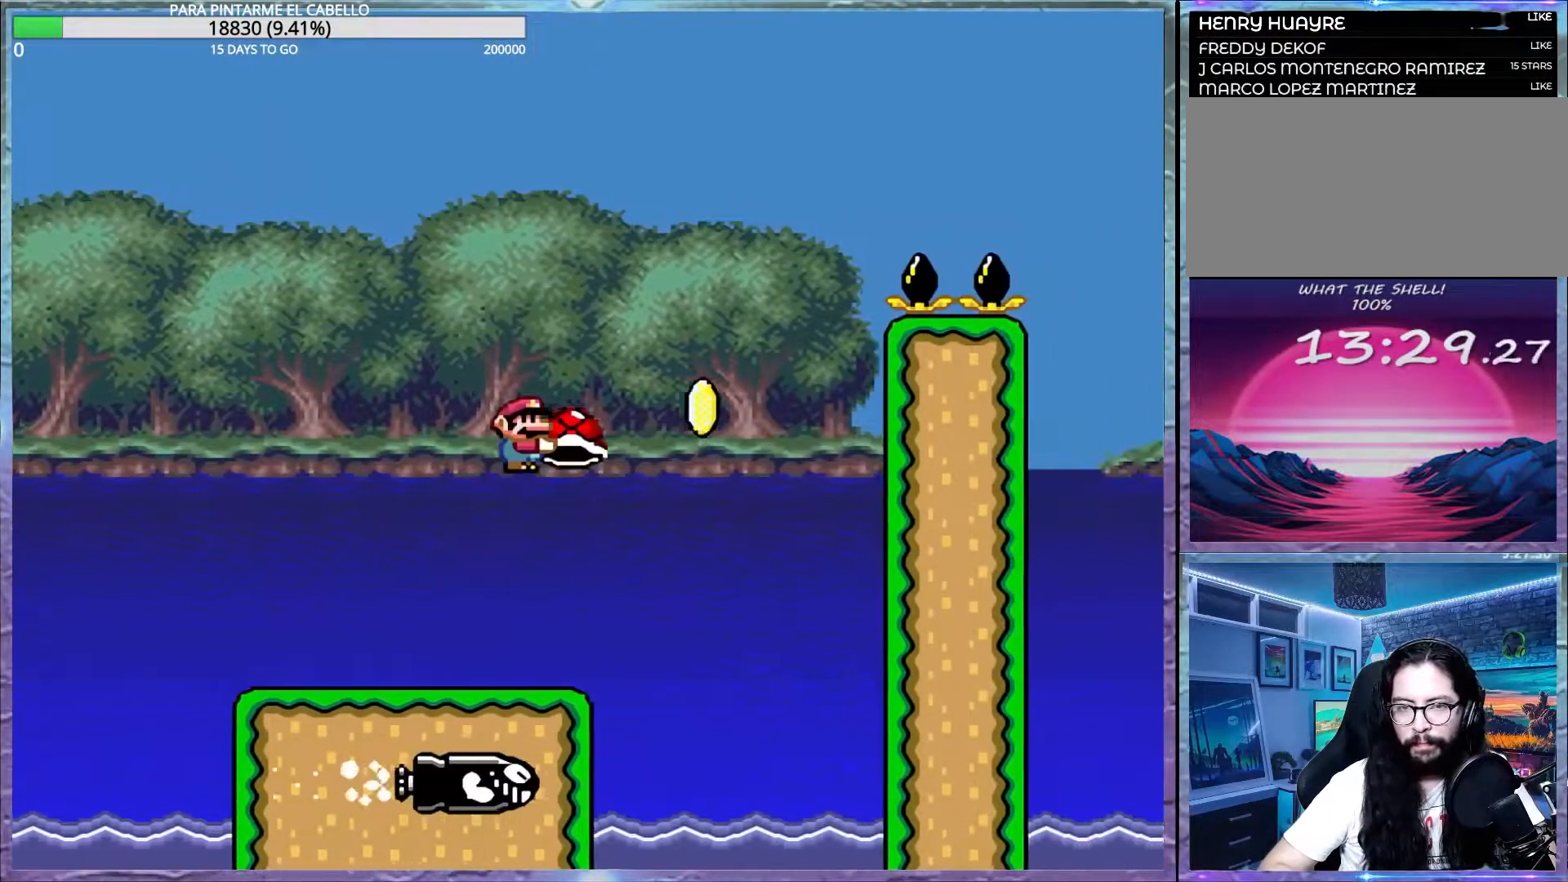
{"buttons": ["B", "Y"], "events": [[167, "B", "up"], [183, "Y", "up"], [233, "B", "down"], [233, "Y", "down"], [283, "DPAD_LEFT", "down"], [283, "DPAD_UP", "down"], [333, "DPAD_UP", "up"], [367, "DPAD_LEFT", "up"]]}
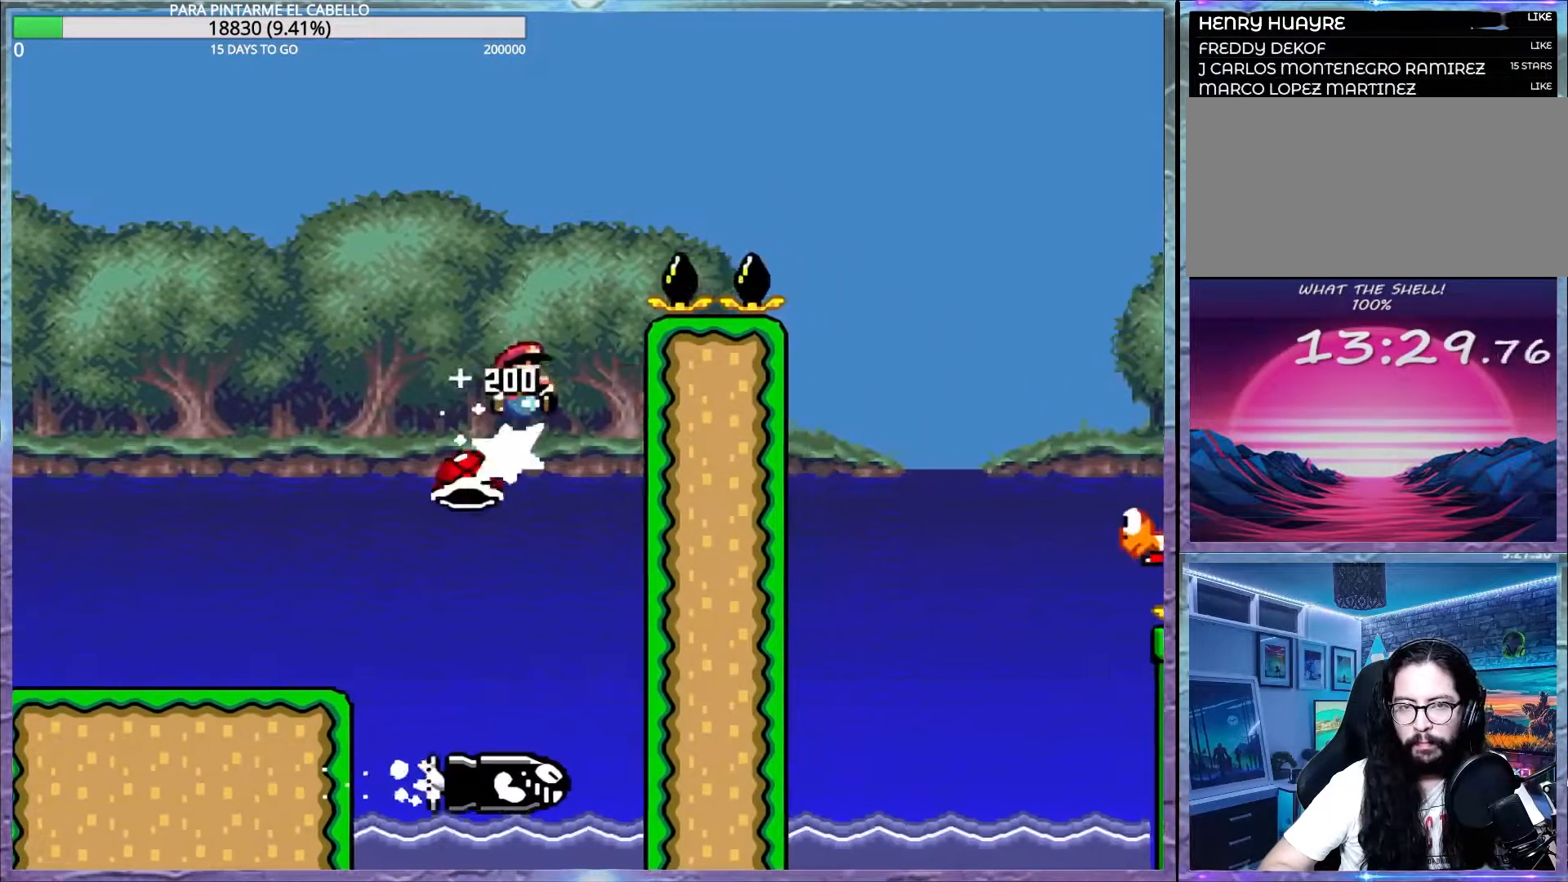
{"buttons": ["B", "Y"], "events": []}